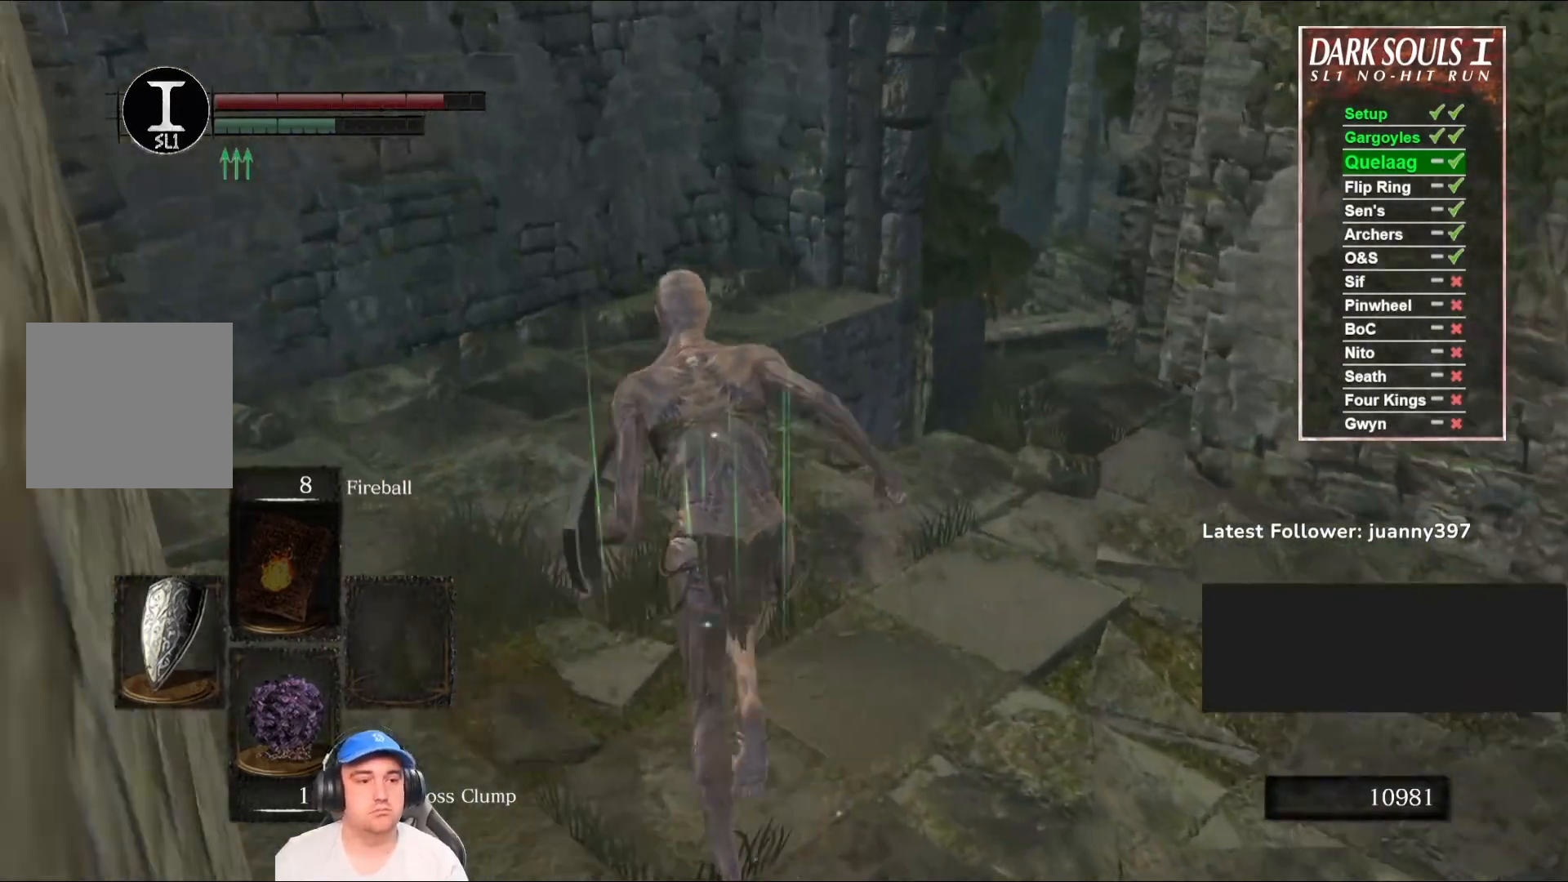
Gameplay with a controller (Xbox layout); each line is a JSON object with the inputs held at the frame after it. "events" lists button and stick changes between this image and that frame as [ms after this image, input, new state], when the widget could be followed in between.
{"buttons": ["B"], "left_stick": "up", "right_stick": "right", "events": [[67, "right_stick", "right"], [233, "right_stick", "center"], [367, "right_stick", "right"]]}
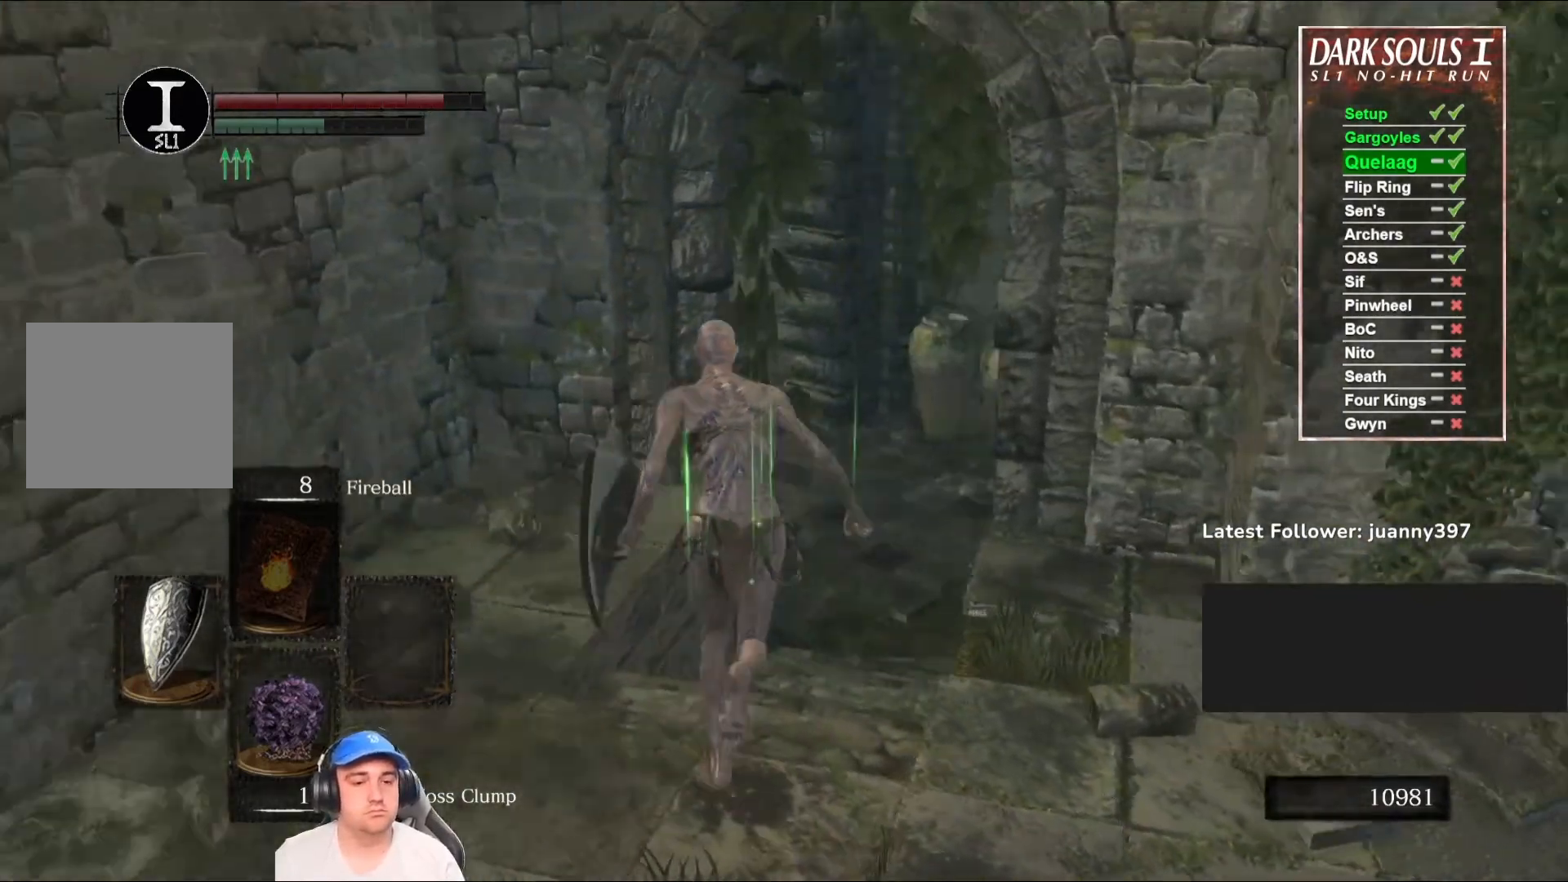
{"buttons": ["B"], "left_stick": "up", "right_stick": "center", "events": [[33, "right_stick", "center"]]}
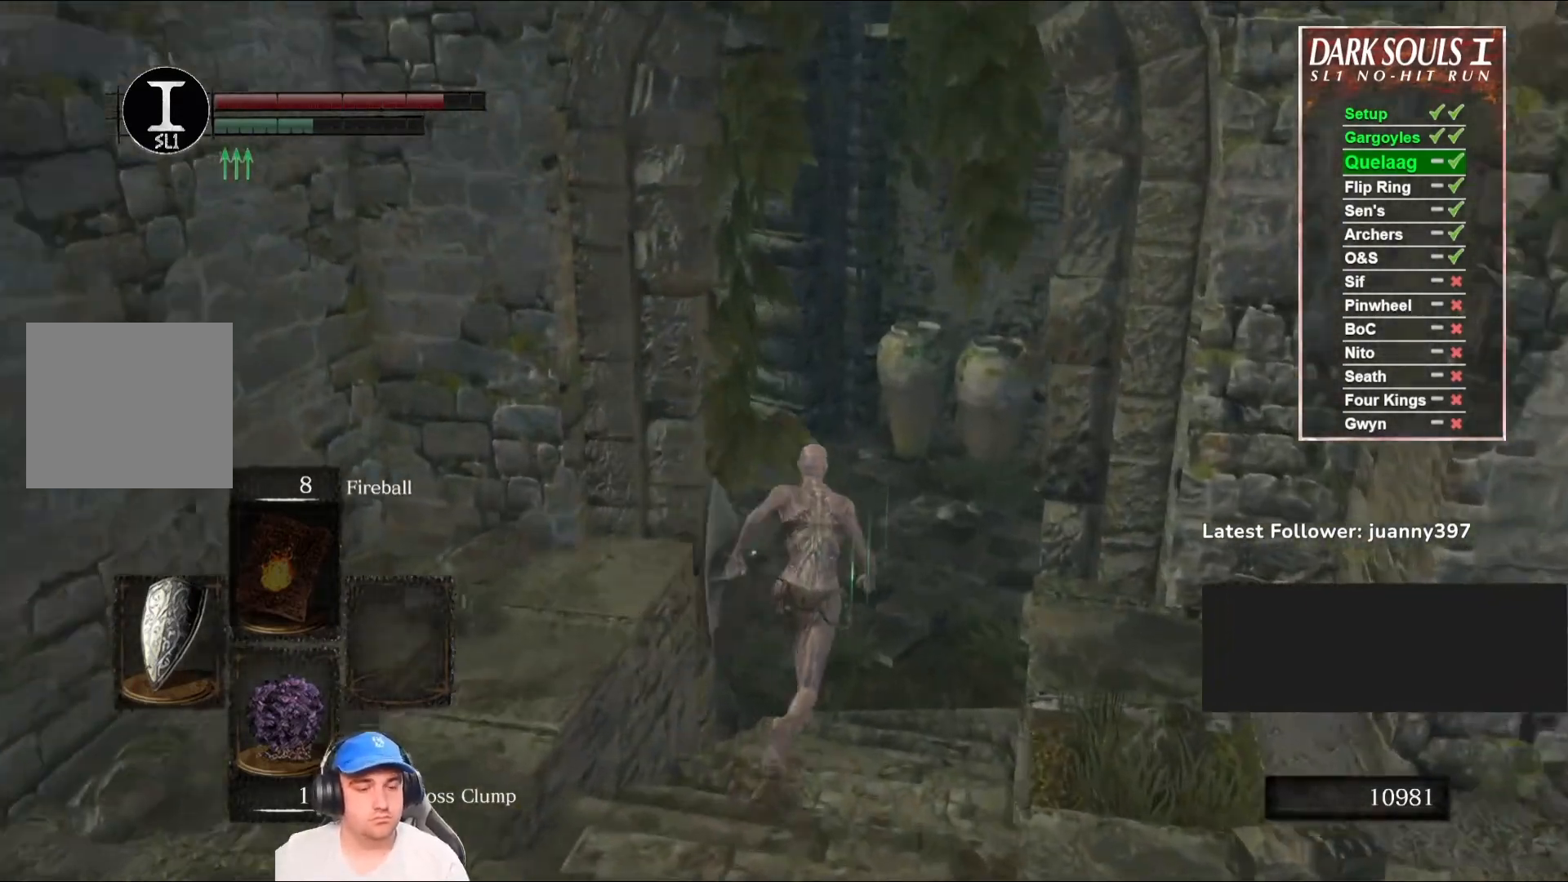
{"buttons": ["B"], "left_stick": "up", "right_stick": "center", "events": []}
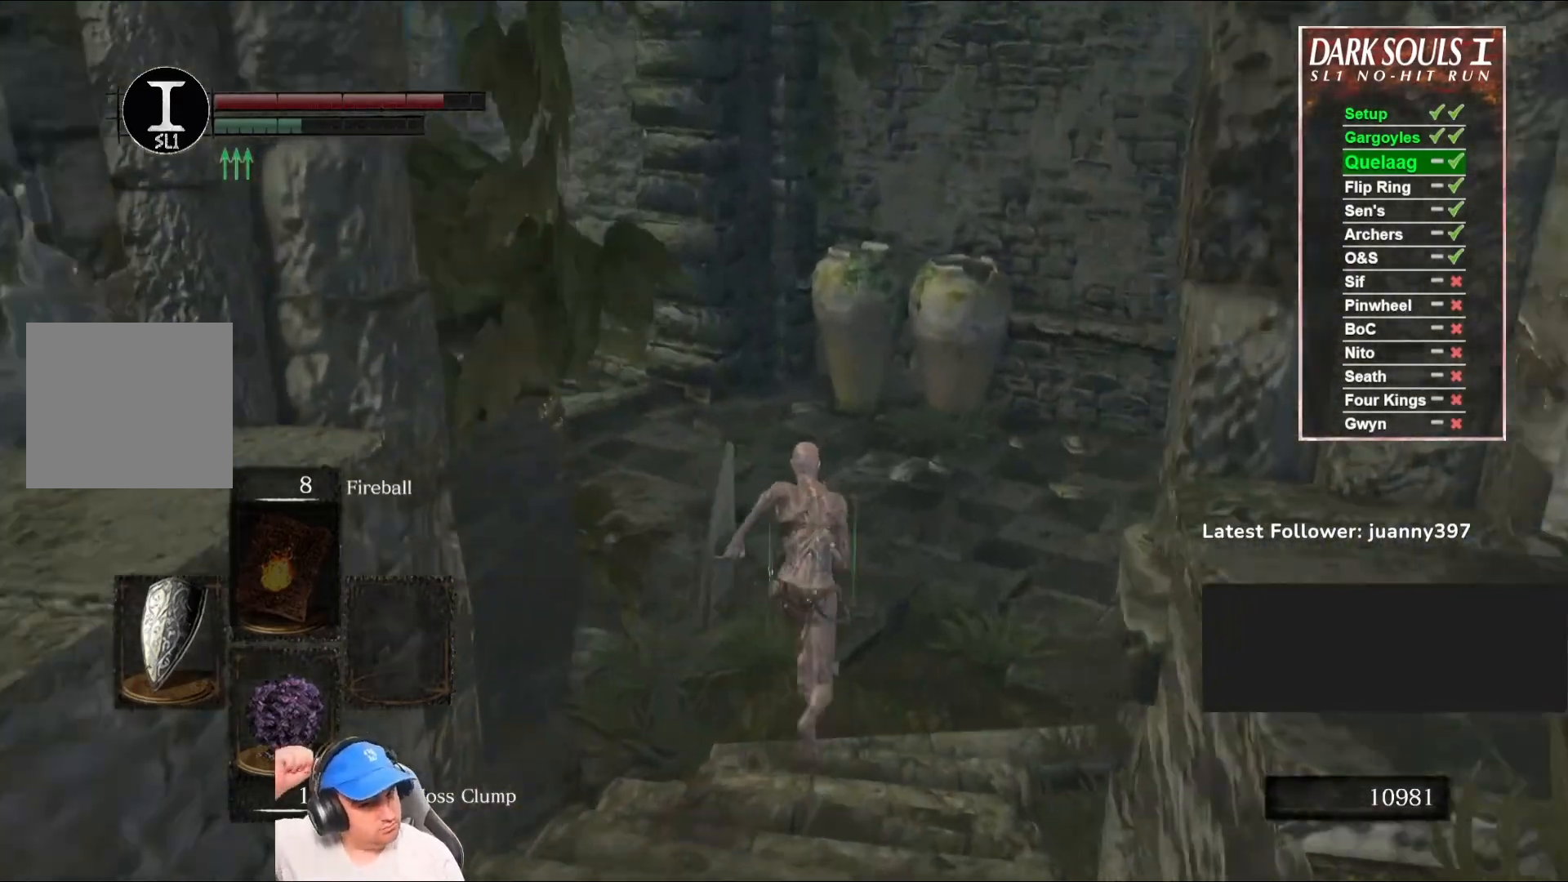
{"buttons": ["B"], "left_stick": "up", "right_stick": "center", "events": []}
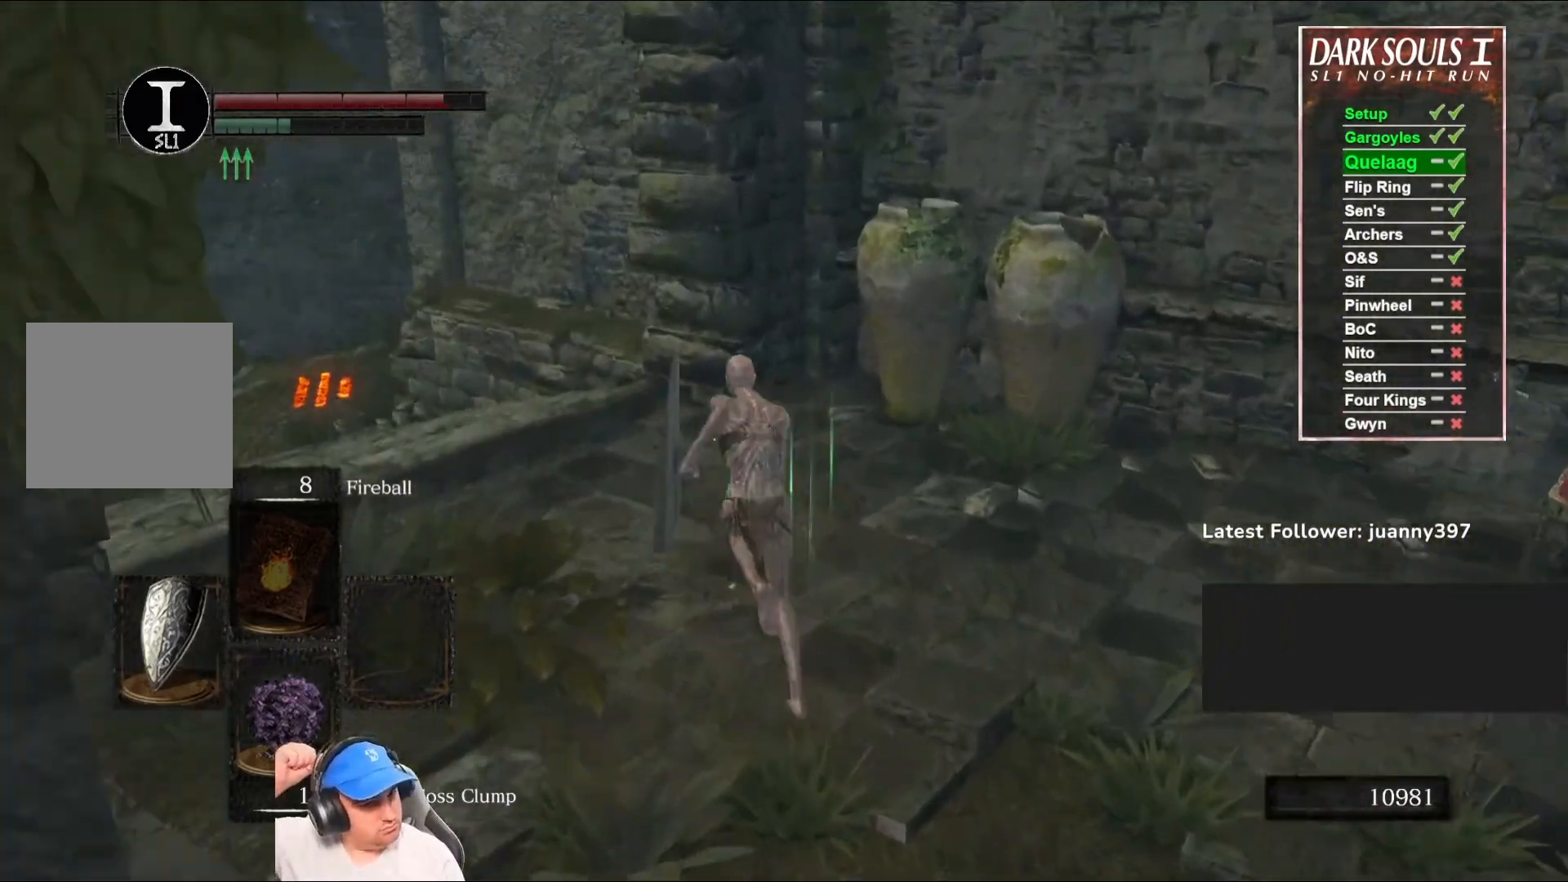
{"buttons": ["B"], "left_stick": "up-left", "right_stick": "center", "events": [[200, "left_stick", "up-left"]]}
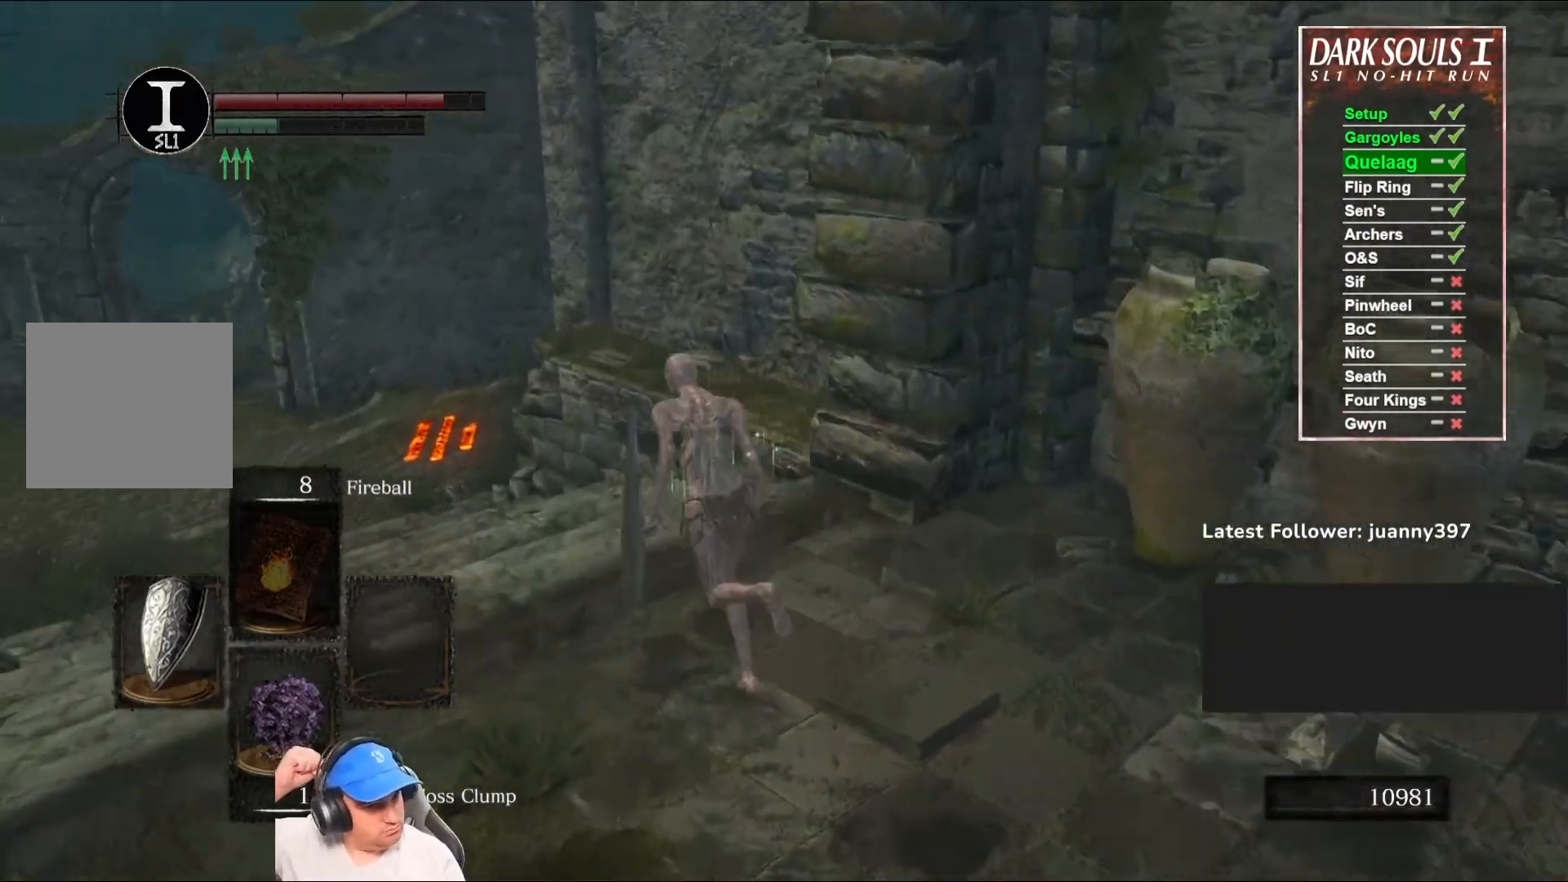
{"buttons": ["B"], "left_stick": "up-left", "right_stick": "center", "events": []}
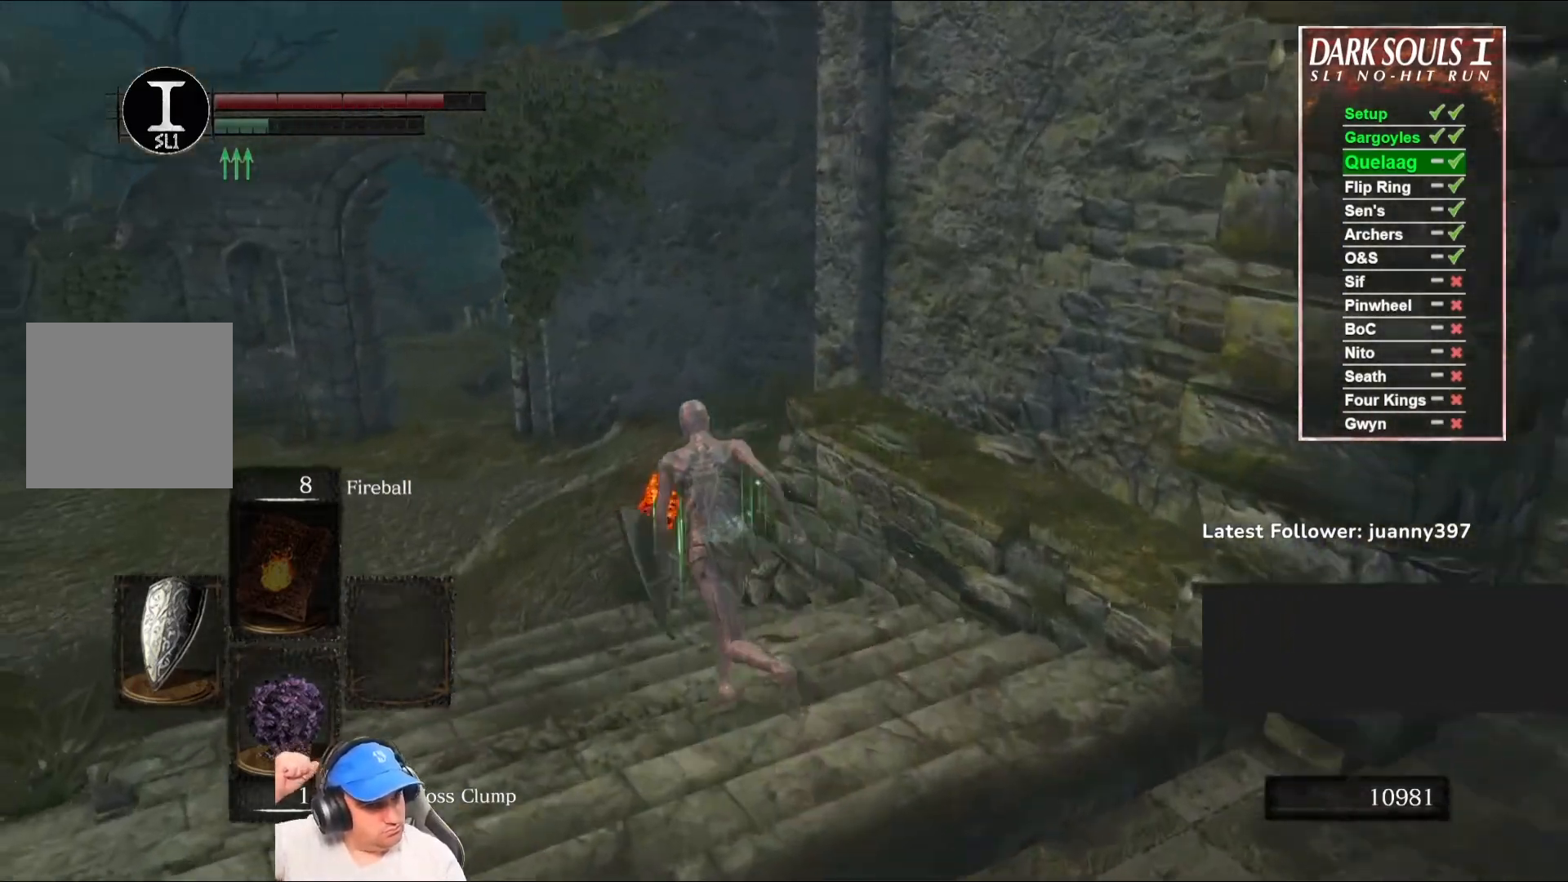
{"buttons": ["B"], "left_stick": "up", "right_stick": "center", "events": [[100, "left_stick", "up"]]}
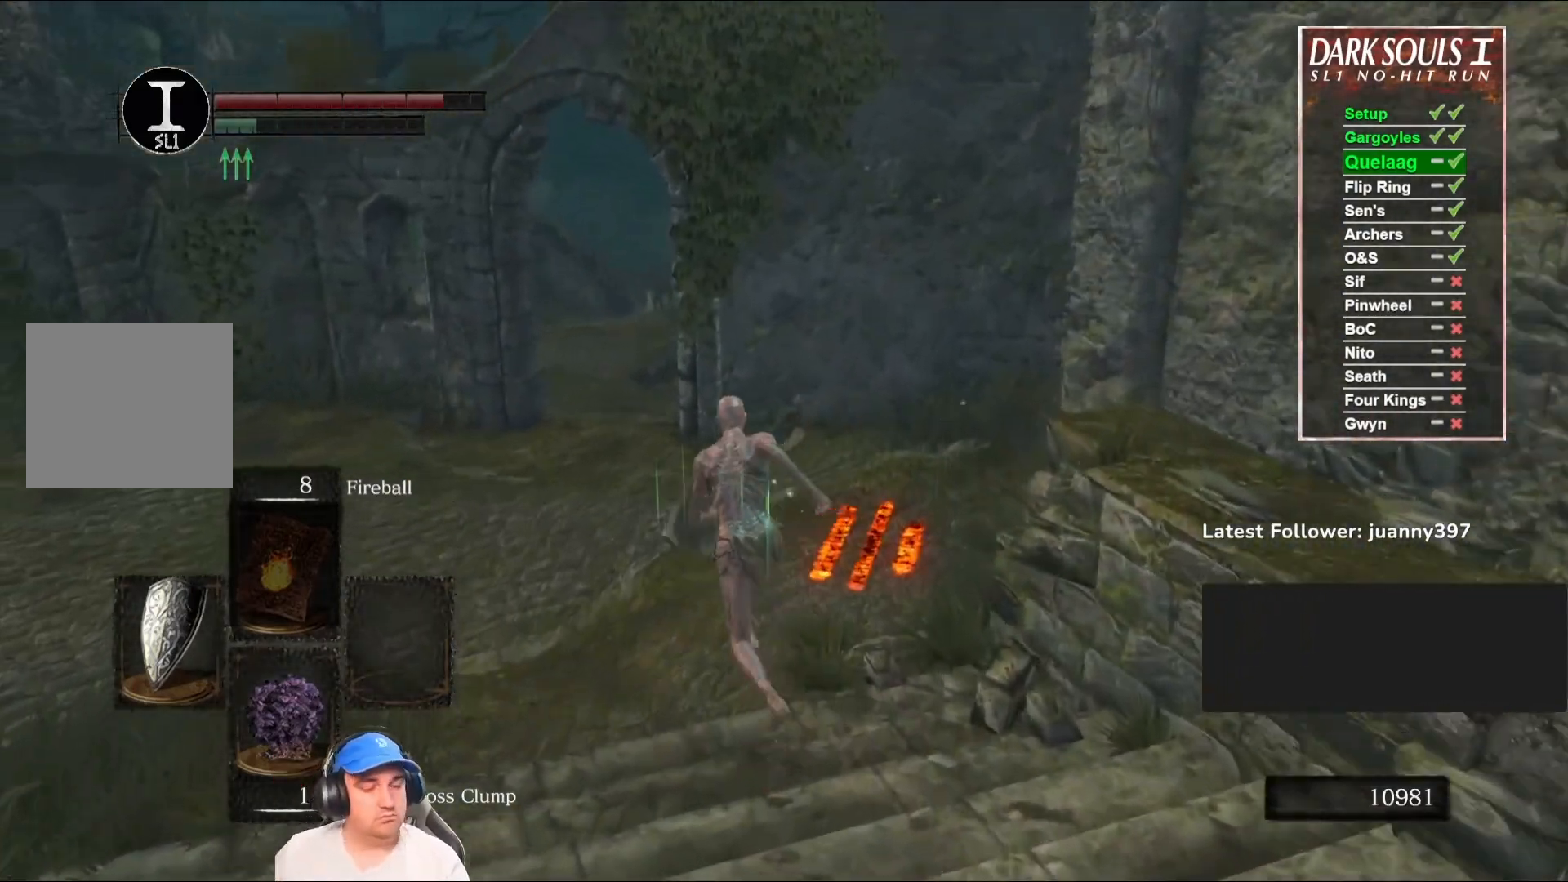
{"buttons": ["B"], "left_stick": "up", "right_stick": "center", "events": []}
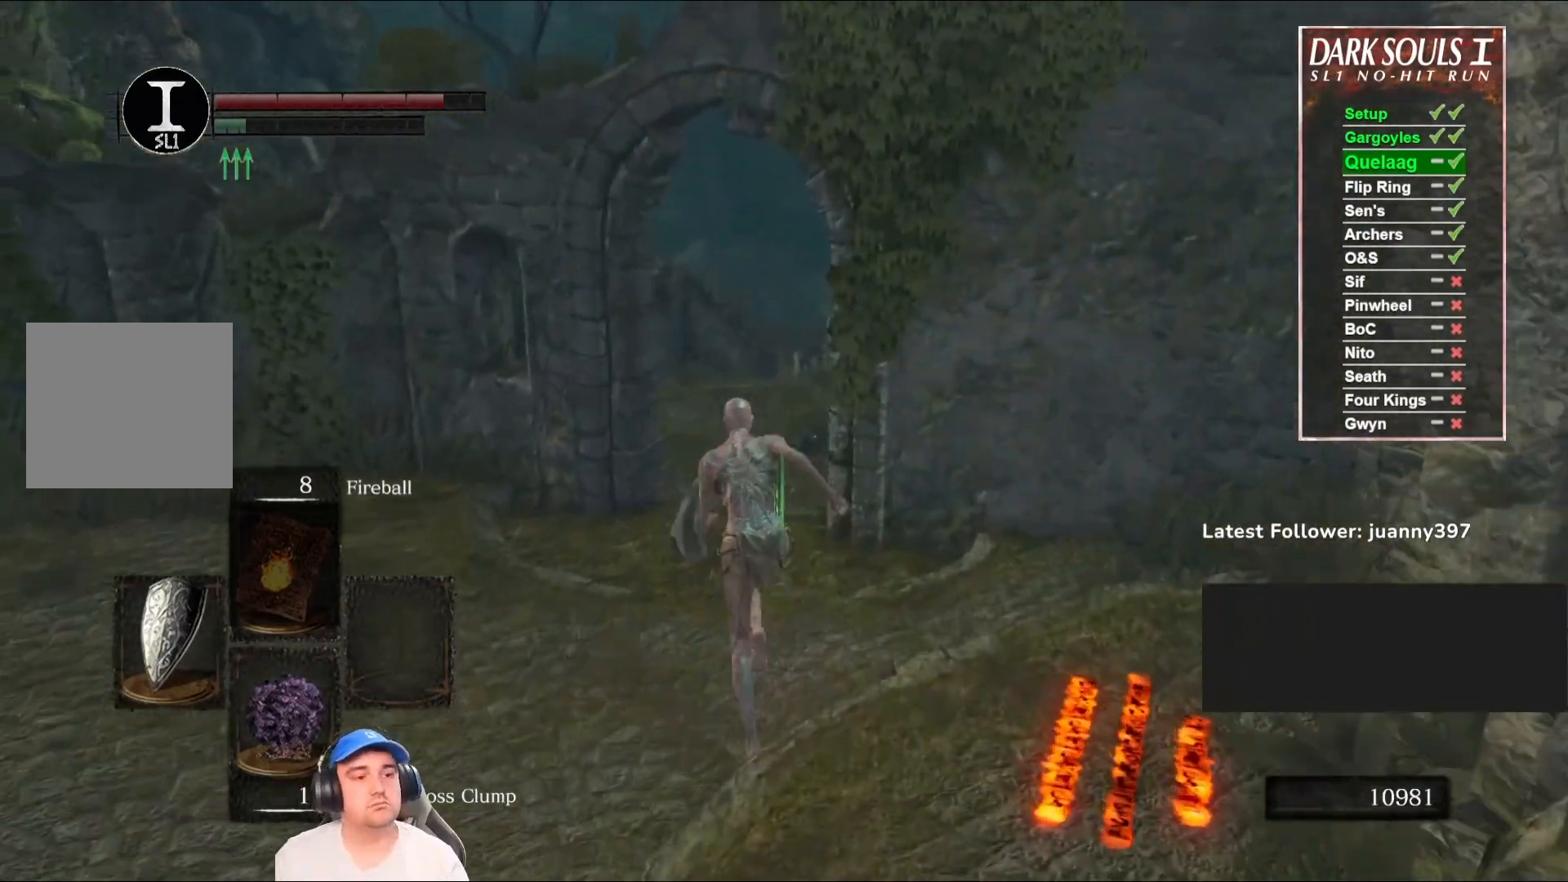
{"buttons": ["B"], "left_stick": "up", "right_stick": "right", "events": [[33, "right_stick", "down-right"], [167, "right_stick", "center"], [367, "right_stick", "right"]]}
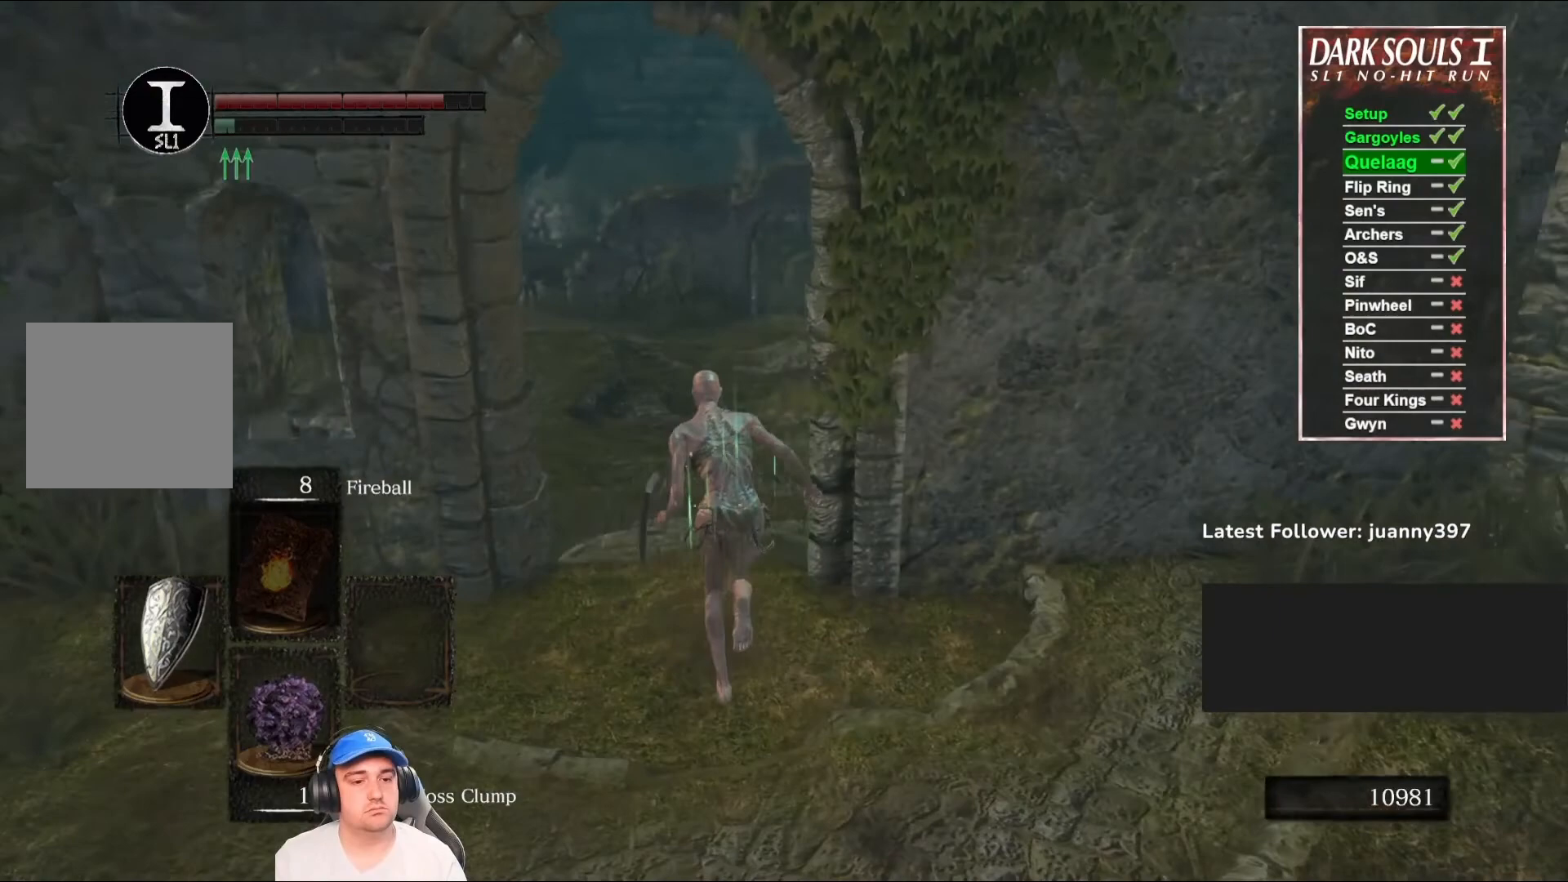
{"buttons": [], "left_stick": "up", "right_stick": "center", "events": [[67, "right_stick", "center"], [200, "right_stick", "right"], [333, "B", "up"], [367, "right_stick", "center"]]}
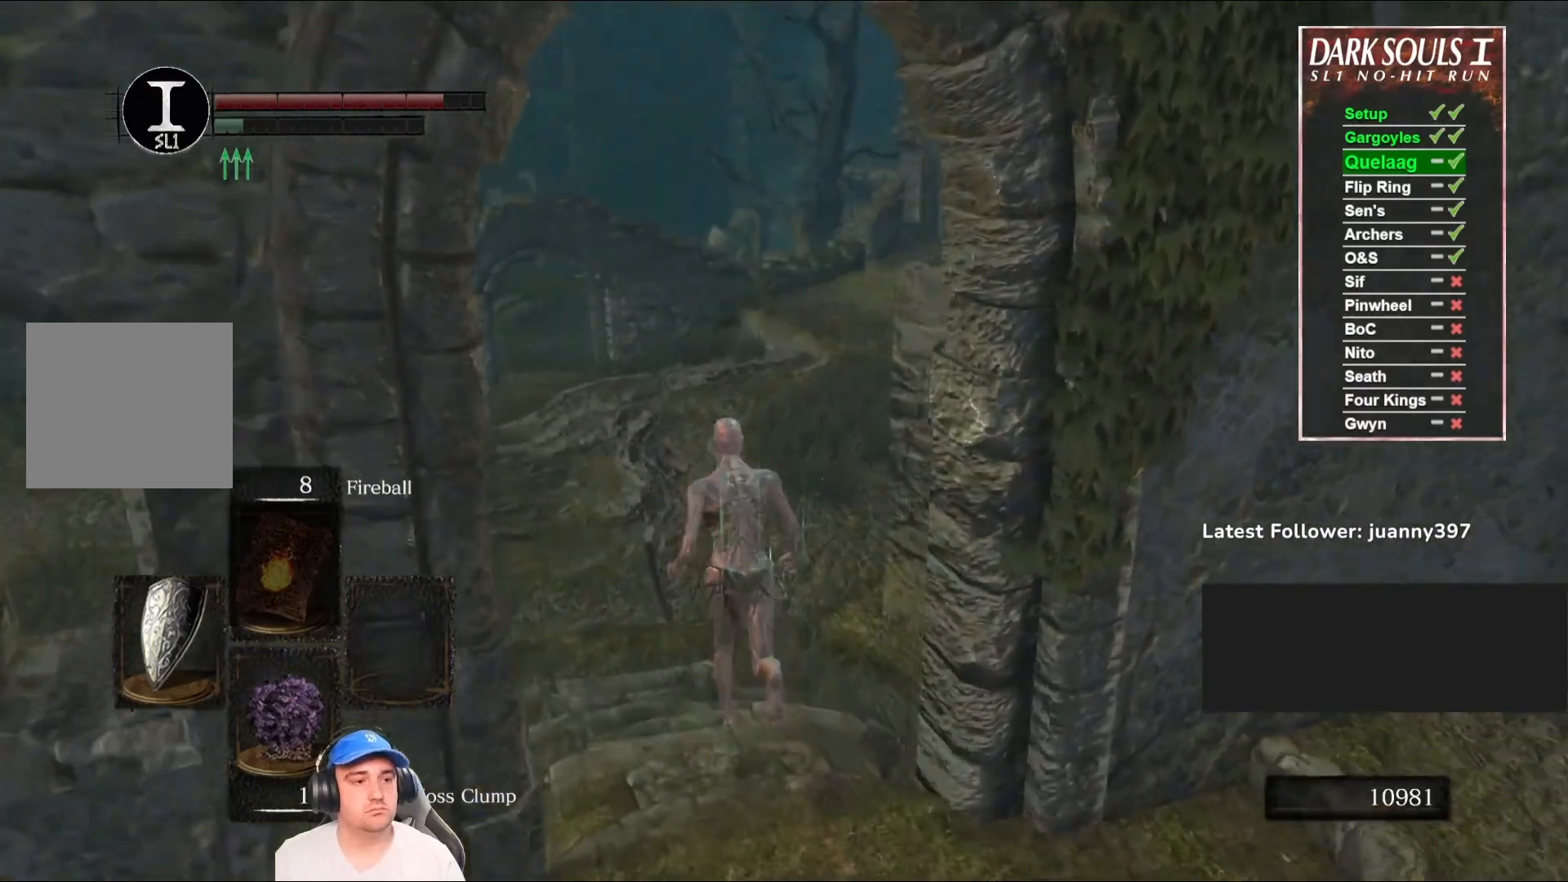
{"buttons": [], "left_stick": "up", "right_stick": "center", "events": []}
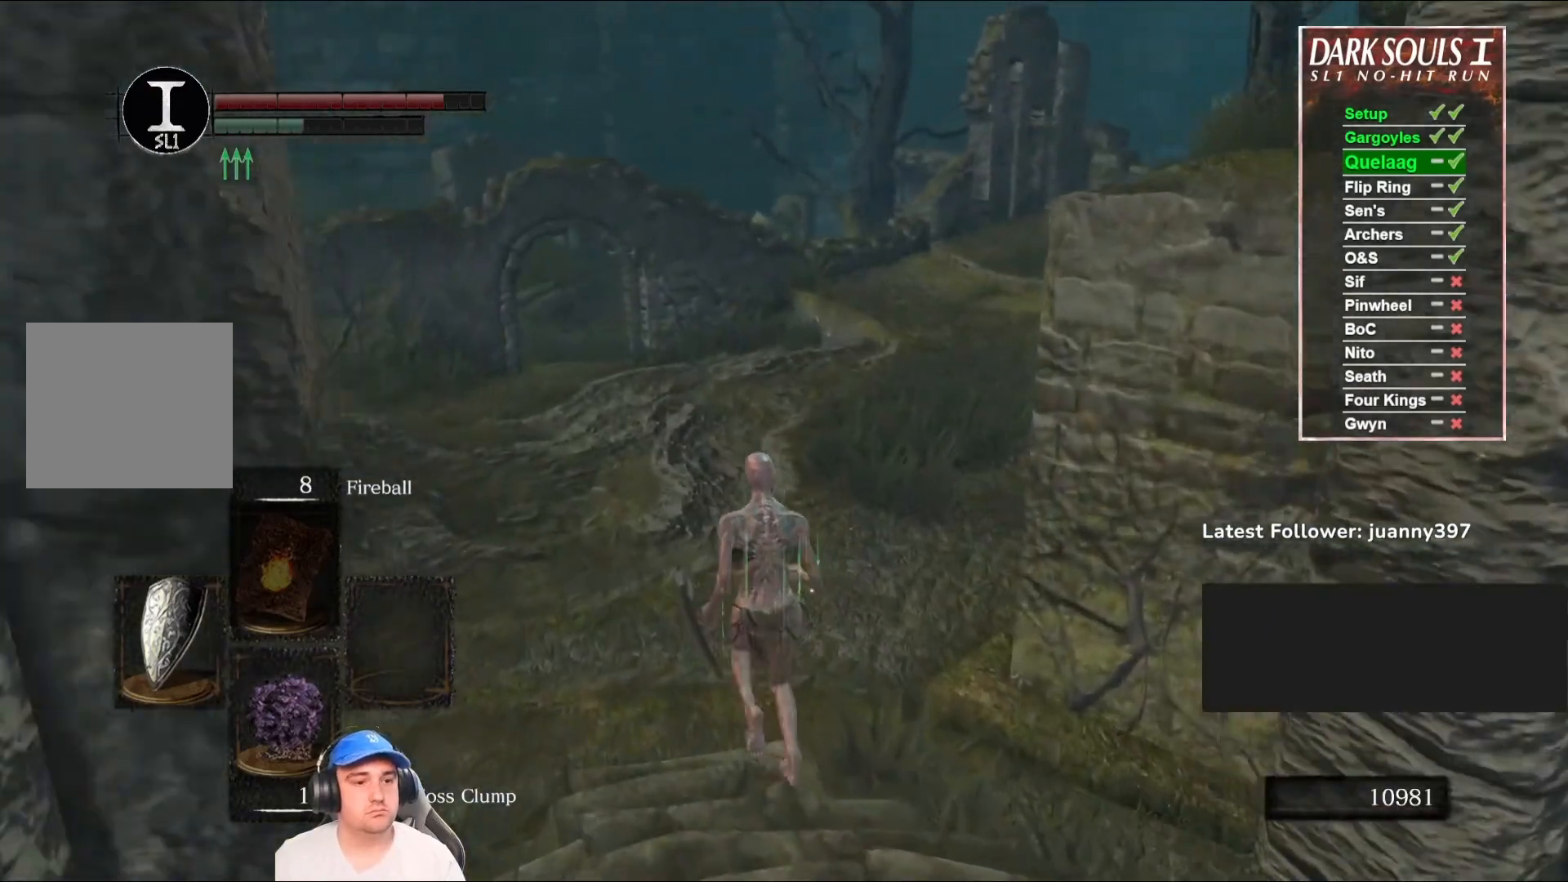
{"buttons": ["B"], "left_stick": "up", "right_stick": "center", "events": [[33, "right_stick", "right"], [200, "right_stick", "center"], [467, "B", "down"]]}
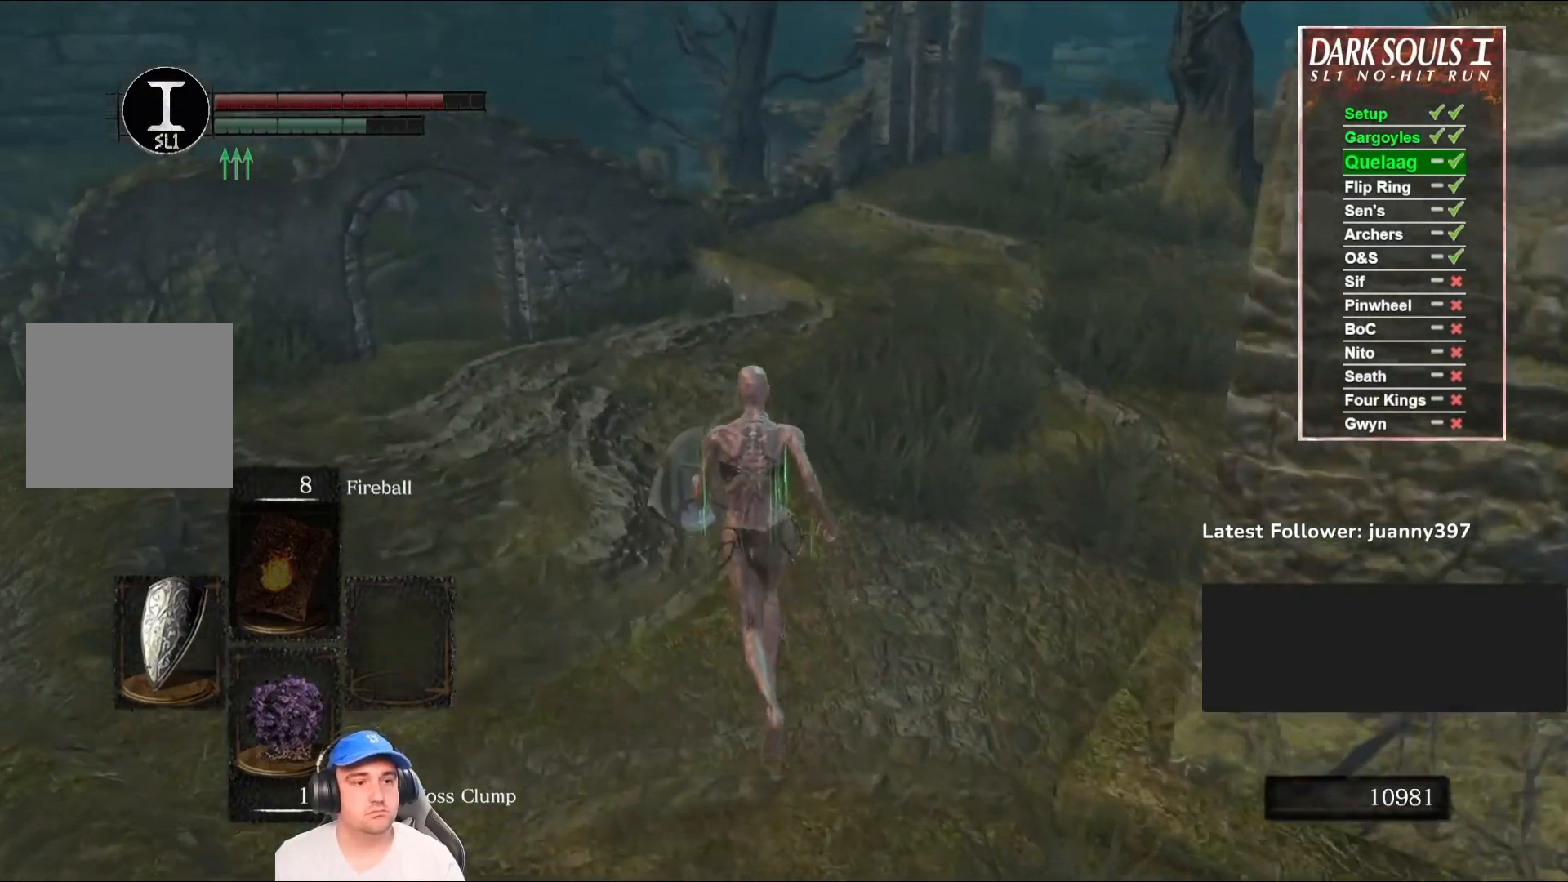
{"buttons": ["B"], "left_stick": "up", "right_stick": "center", "events": [[300, "right_stick", "right"], [467, "right_stick", "center"]]}
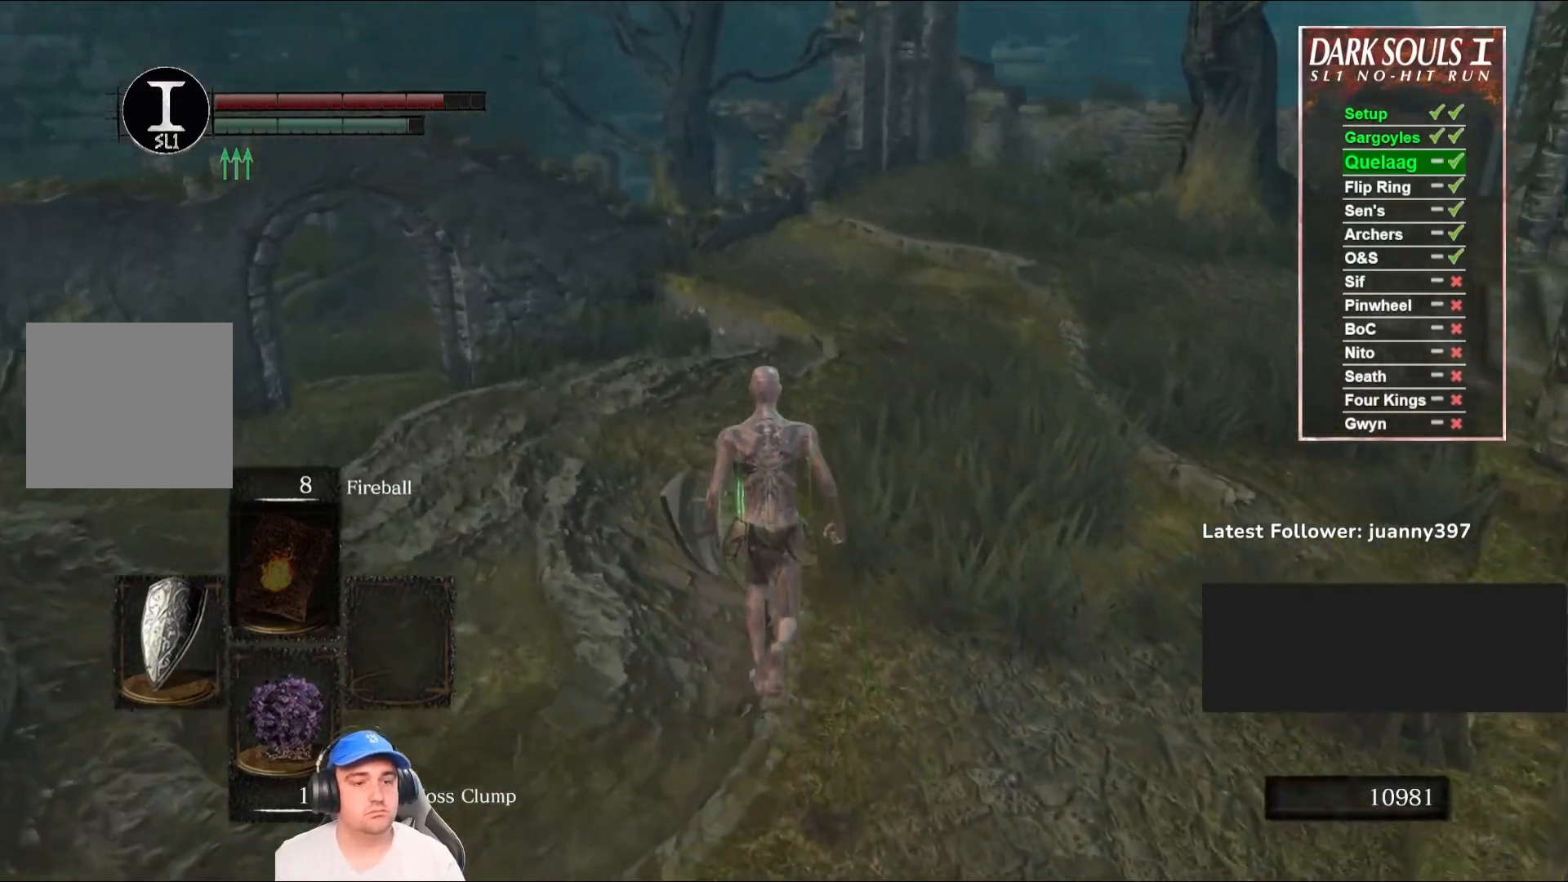
{"buttons": ["B"], "left_stick": "up", "right_stick": "center", "events": []}
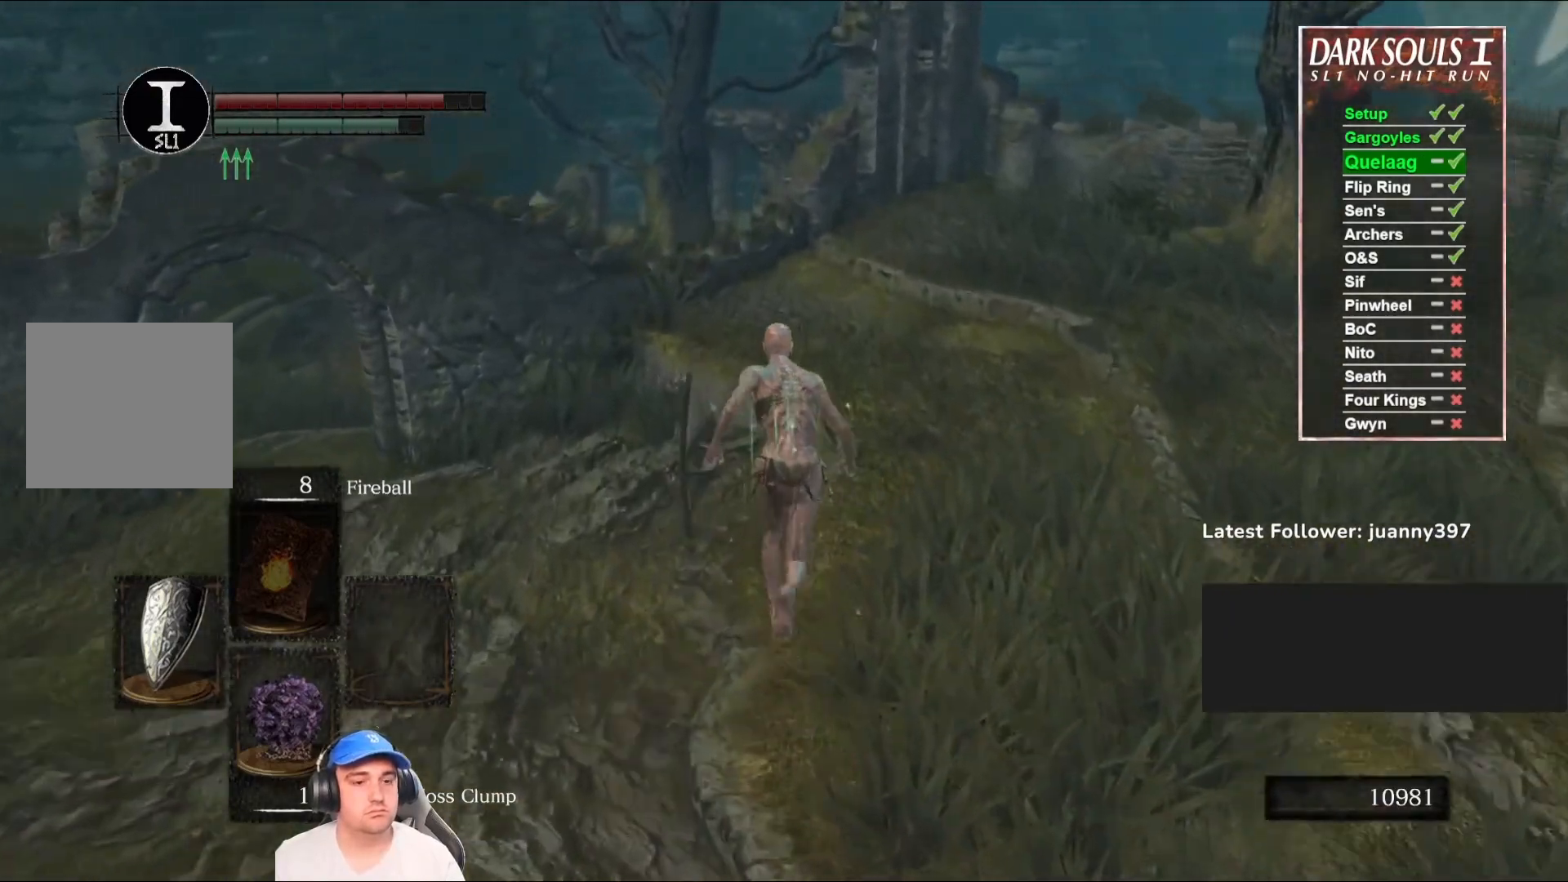
{"buttons": ["B"], "left_stick": "up", "right_stick": "center", "events": [[333, "right_stick", "down"], [500, "right_stick", "center"]]}
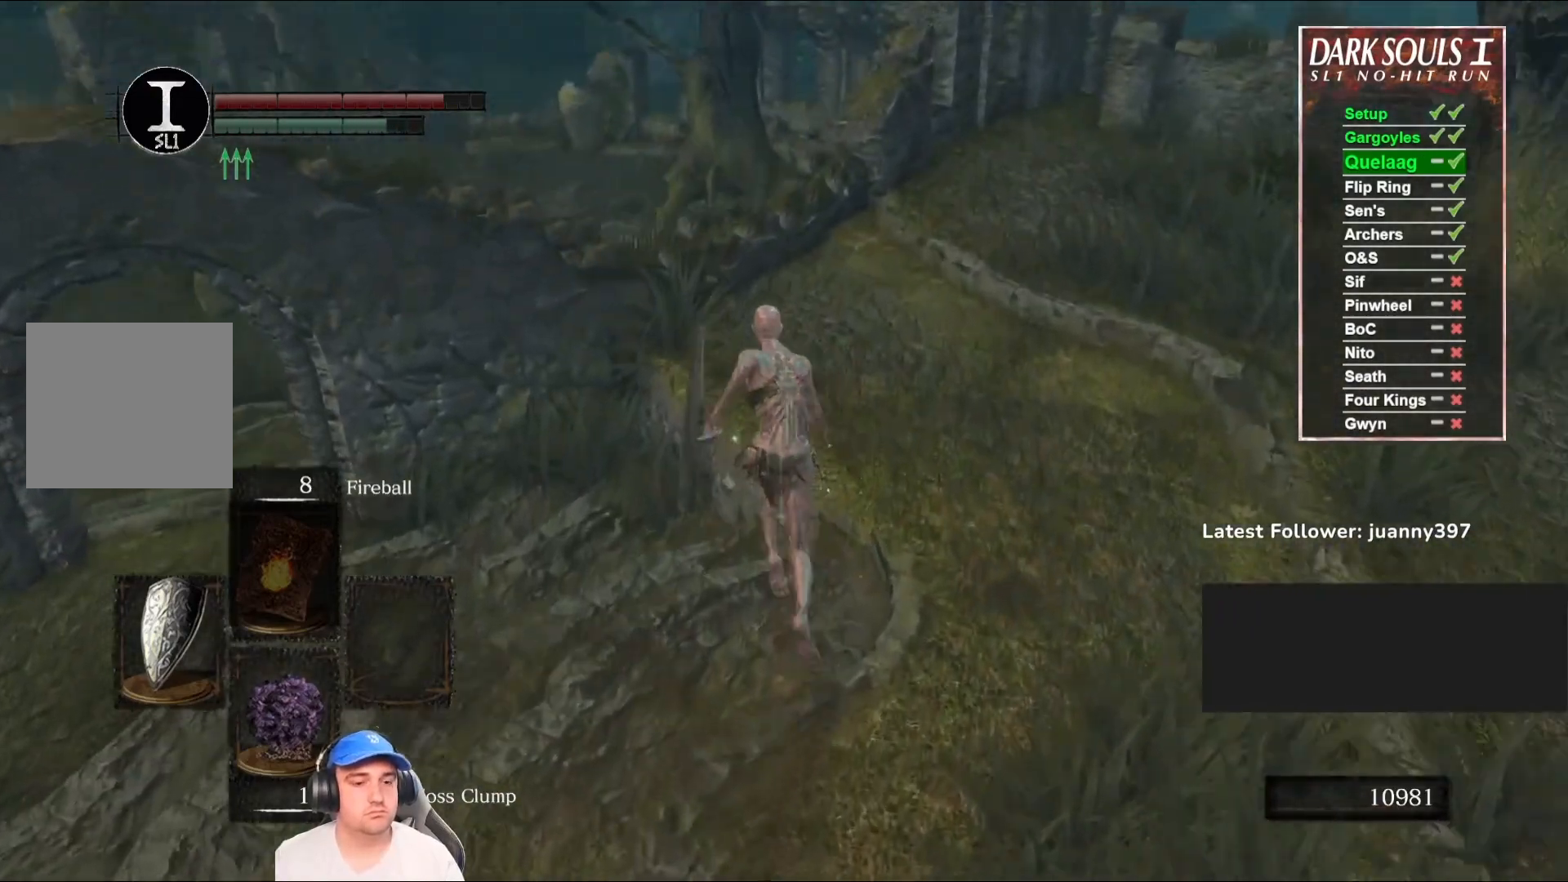
{"buttons": ["B"], "left_stick": "up", "right_stick": "down", "events": [[467, "right_stick", "down"]]}
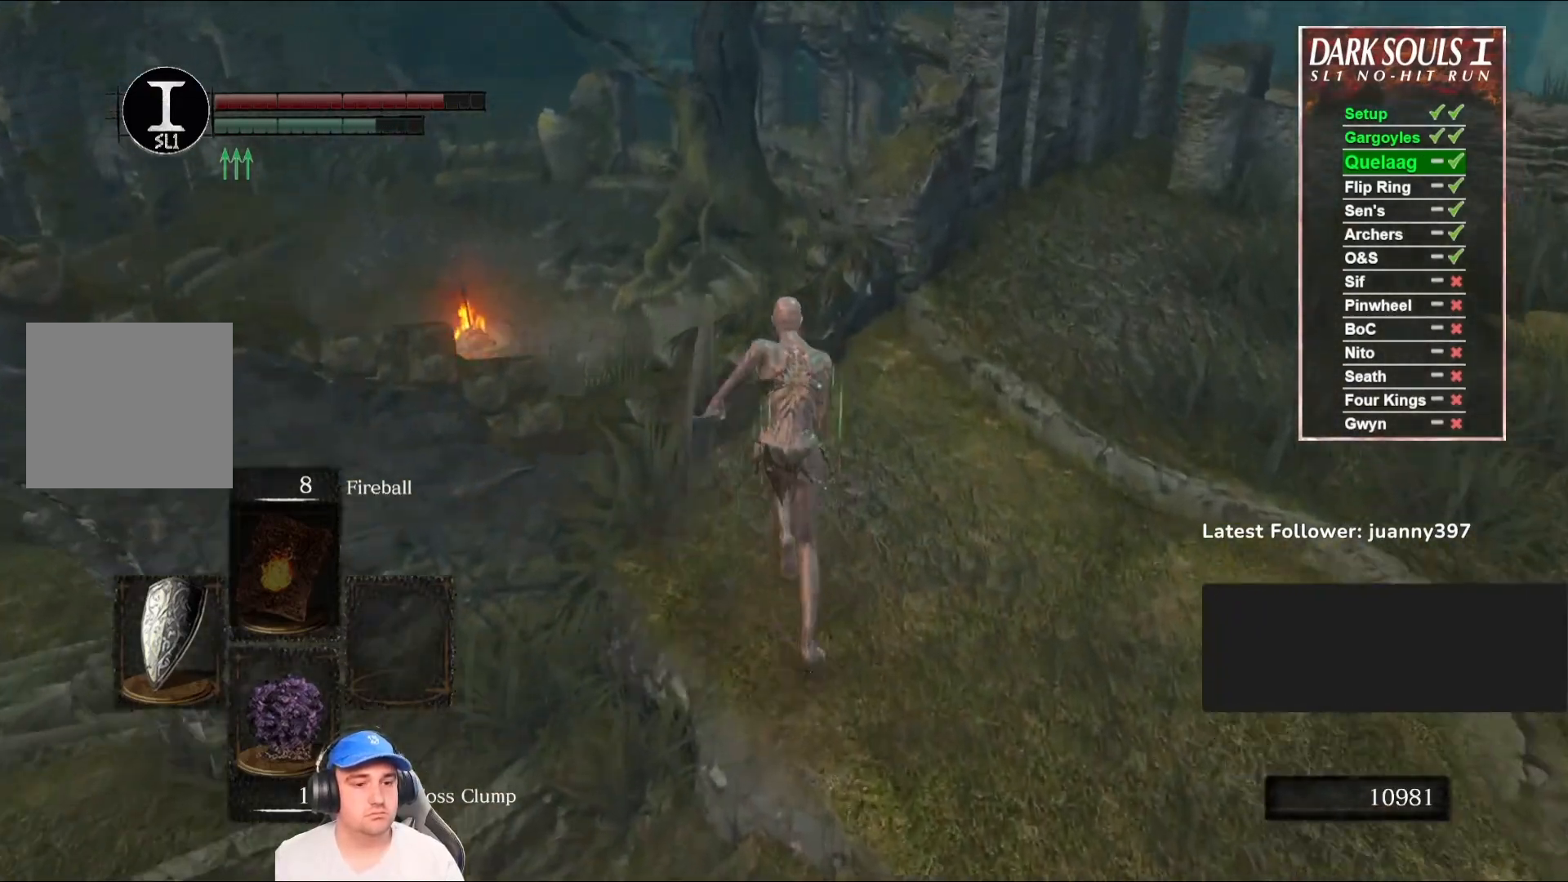
{"buttons": ["B"], "left_stick": "up", "right_stick": "center", "events": [[167, "right_stick", "center"]]}
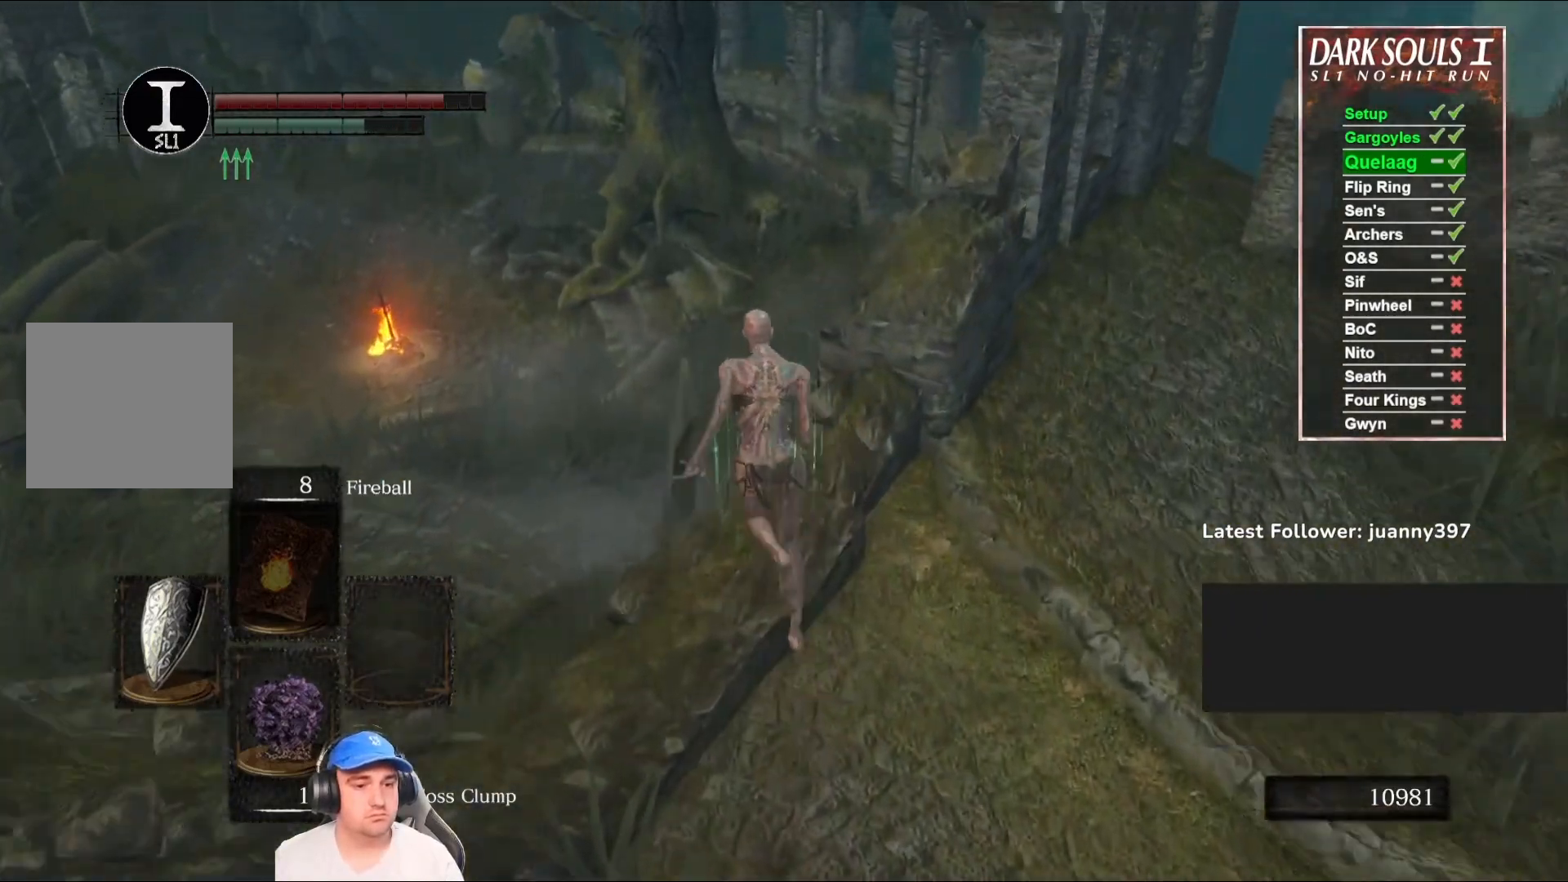
{"buttons": ["B"], "left_stick": "up", "right_stick": "center", "events": []}
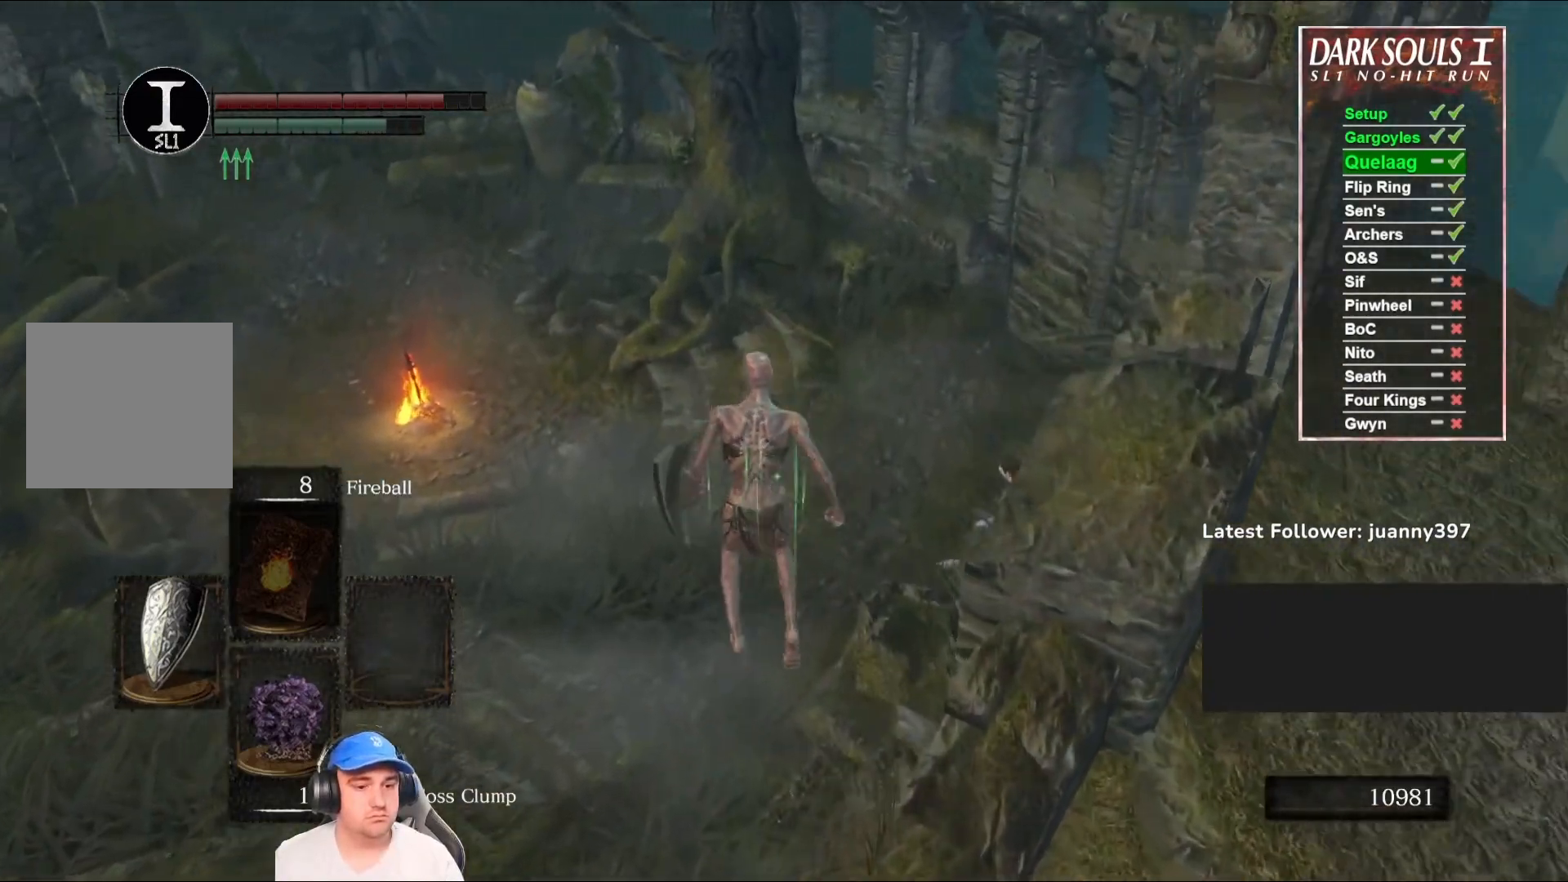
{"buttons": ["B"], "left_stick": "up", "right_stick": "center", "events": [[67, "right_stick", "right"], [400, "right_stick", "center"]]}
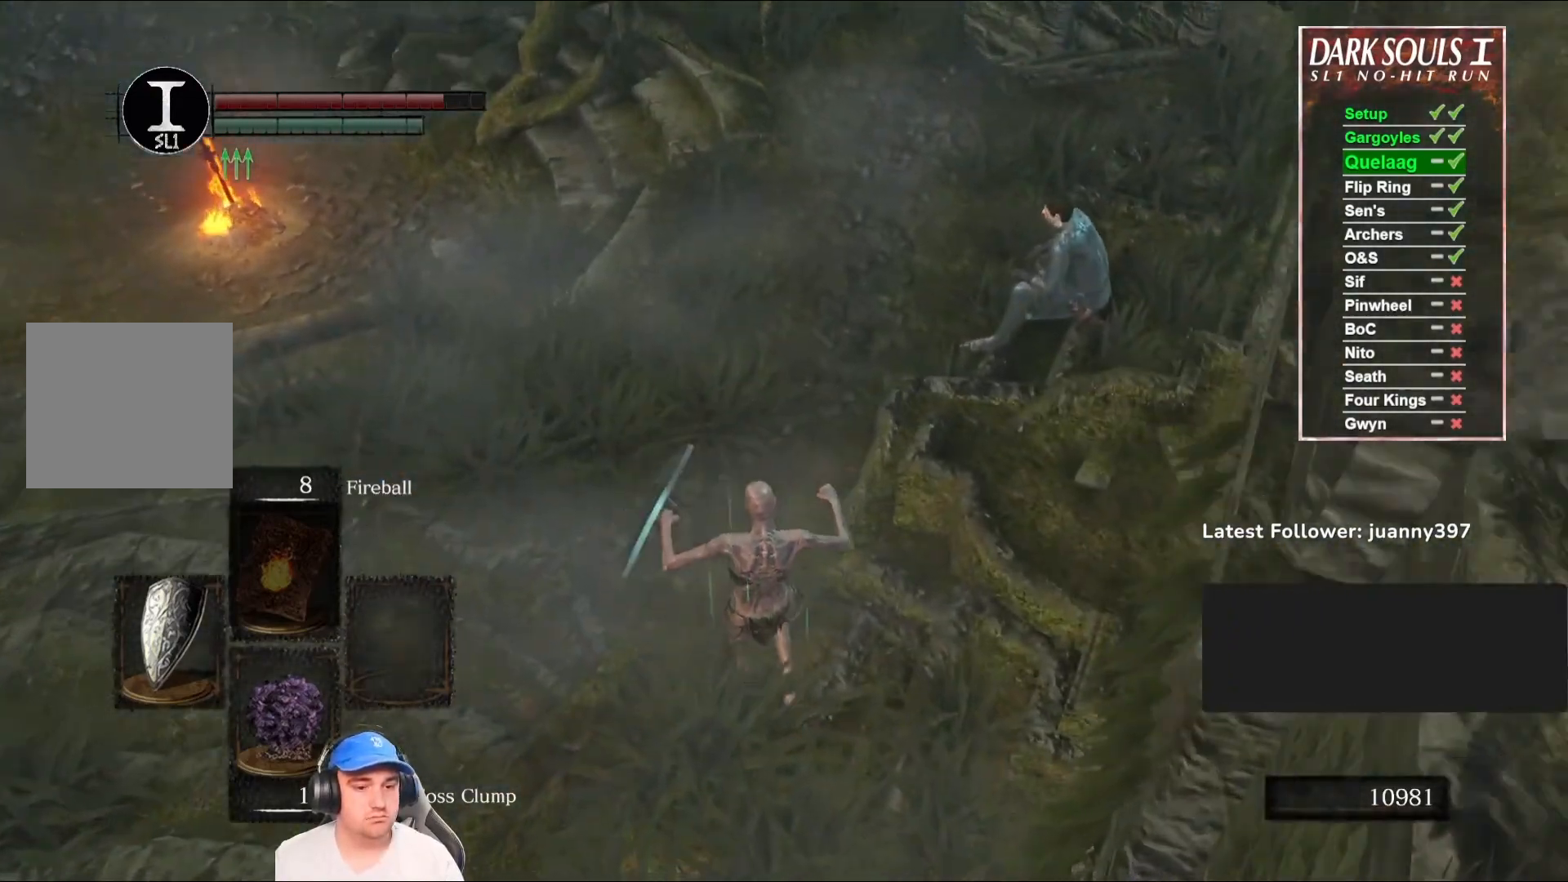
{"buttons": ["B"], "left_stick": "up", "right_stick": "center", "events": [[233, "right_stick", "up-right"], [367, "right_stick", "center"]]}
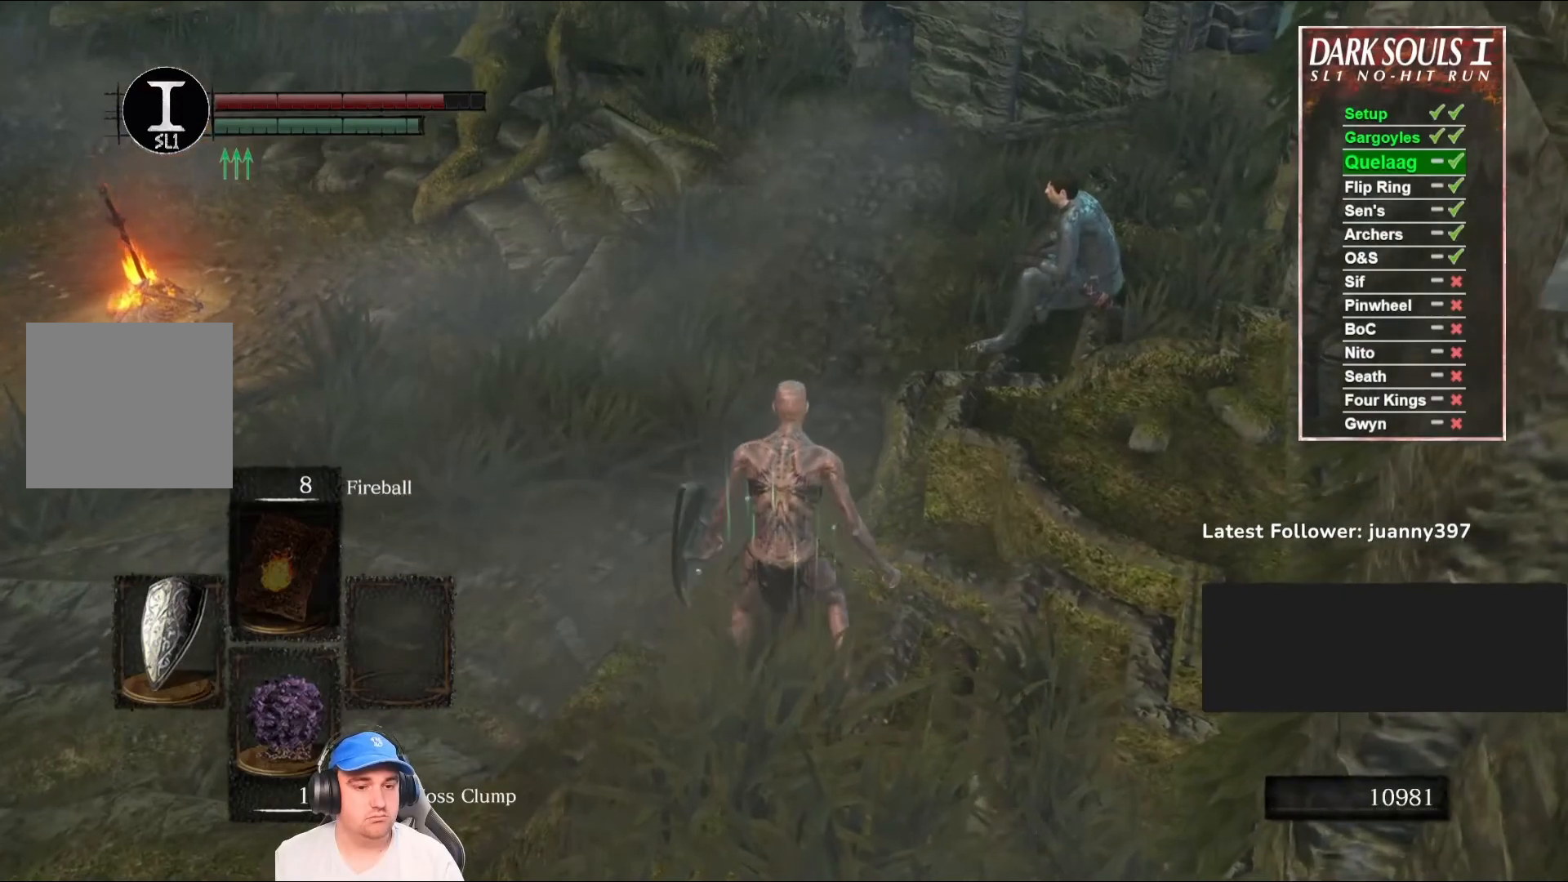
{"buttons": ["B"], "left_stick": "up", "right_stick": "center", "events": []}
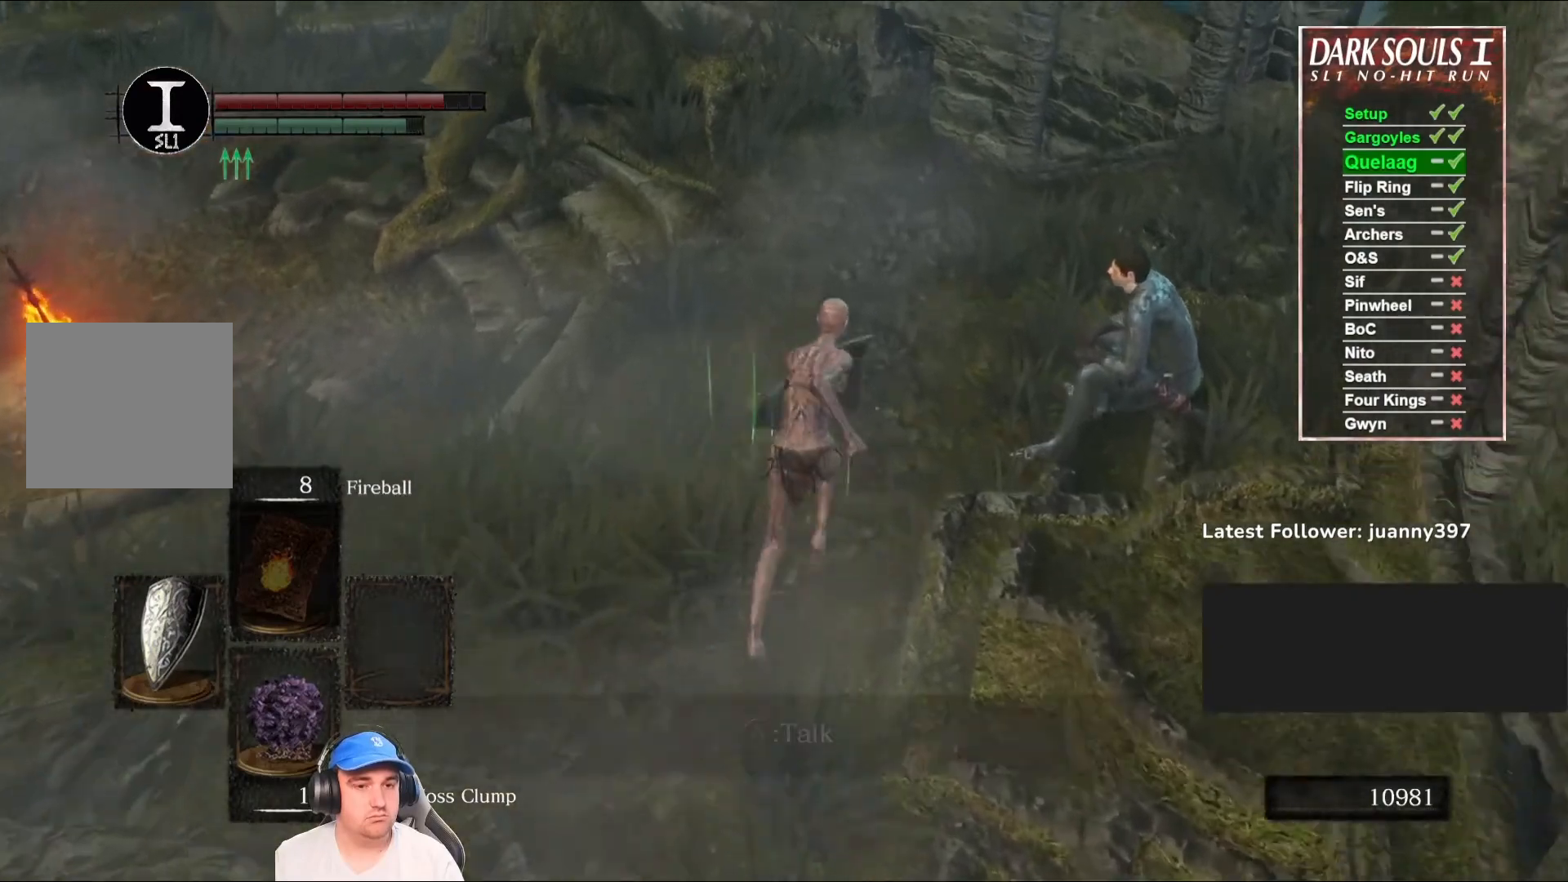
{"buttons": ["B"], "left_stick": "up", "right_stick": "down-left", "events": [[400, "right_stick", "down-left"]]}
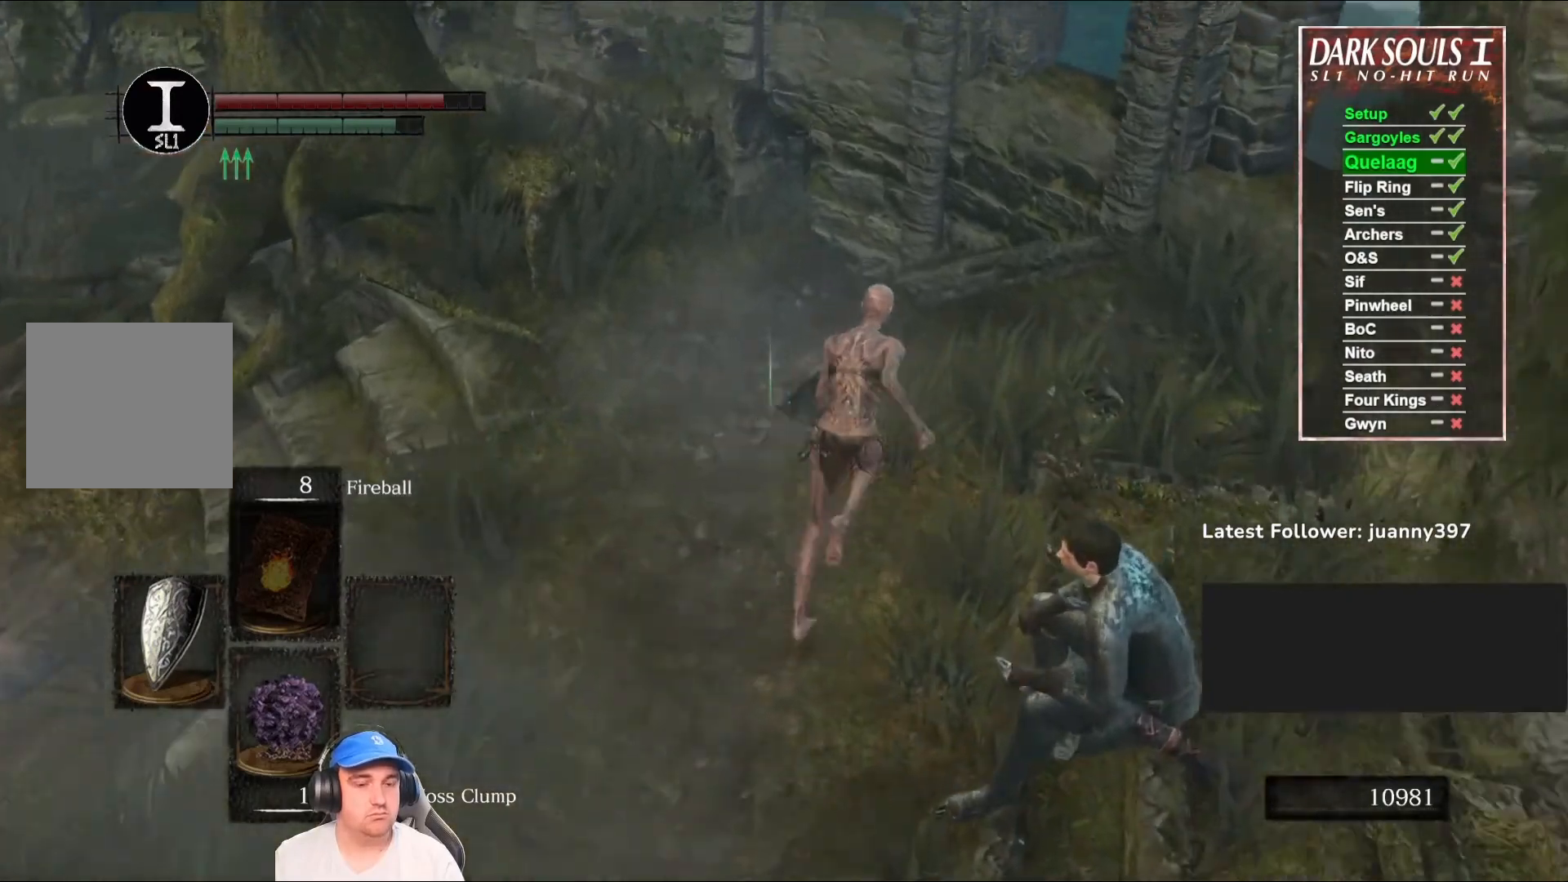
{"buttons": ["B"], "left_stick": "up", "right_stick": "center", "events": [[67, "right_stick", "center"], [233, "right_stick", "down-left"], [500, "right_stick", "center"]]}
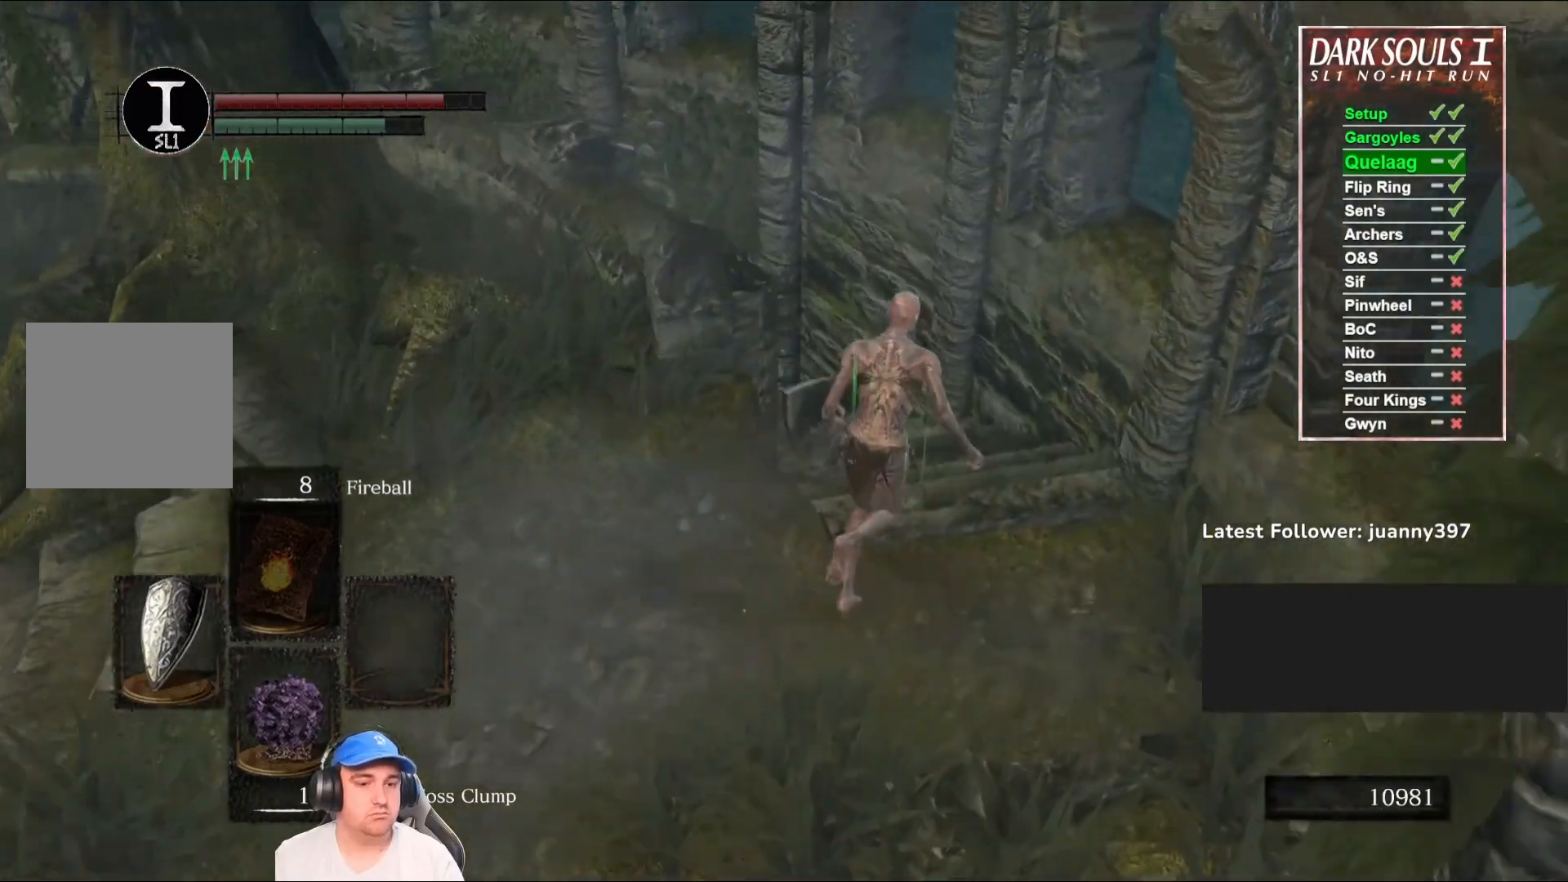
{"buttons": ["B"], "left_stick": "up", "right_stick": "center", "events": [[133, "right_stick", "down-left"], [400, "right_stick", "center"]]}
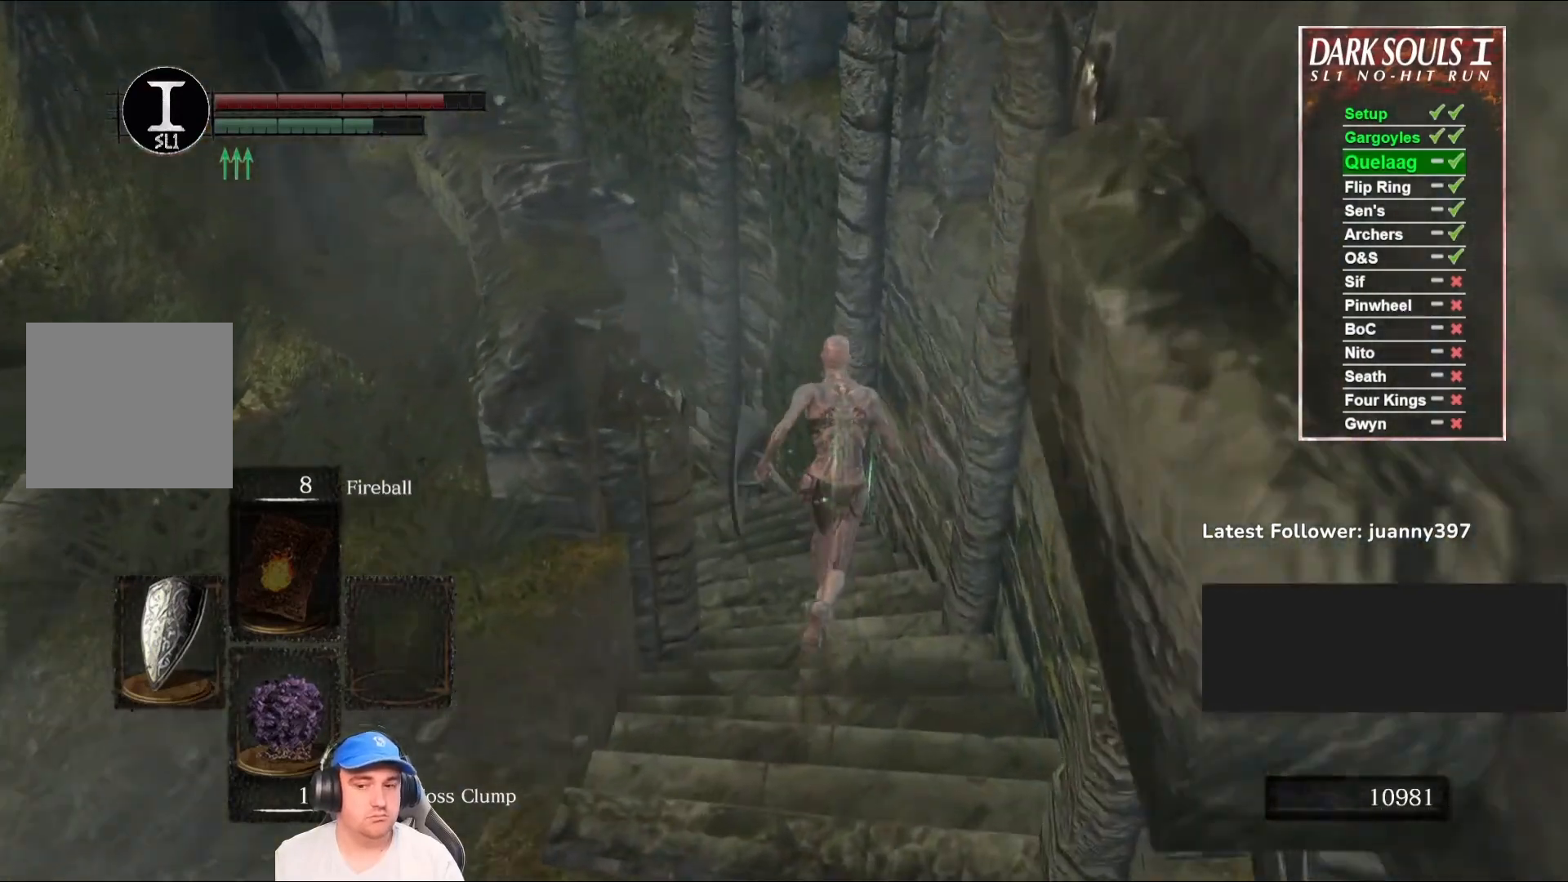
{"buttons": ["B"], "left_stick": "up", "right_stick": "left", "events": [[67, "right_stick", "left"], [233, "right_stick", "center"], [467, "right_stick", "left"]]}
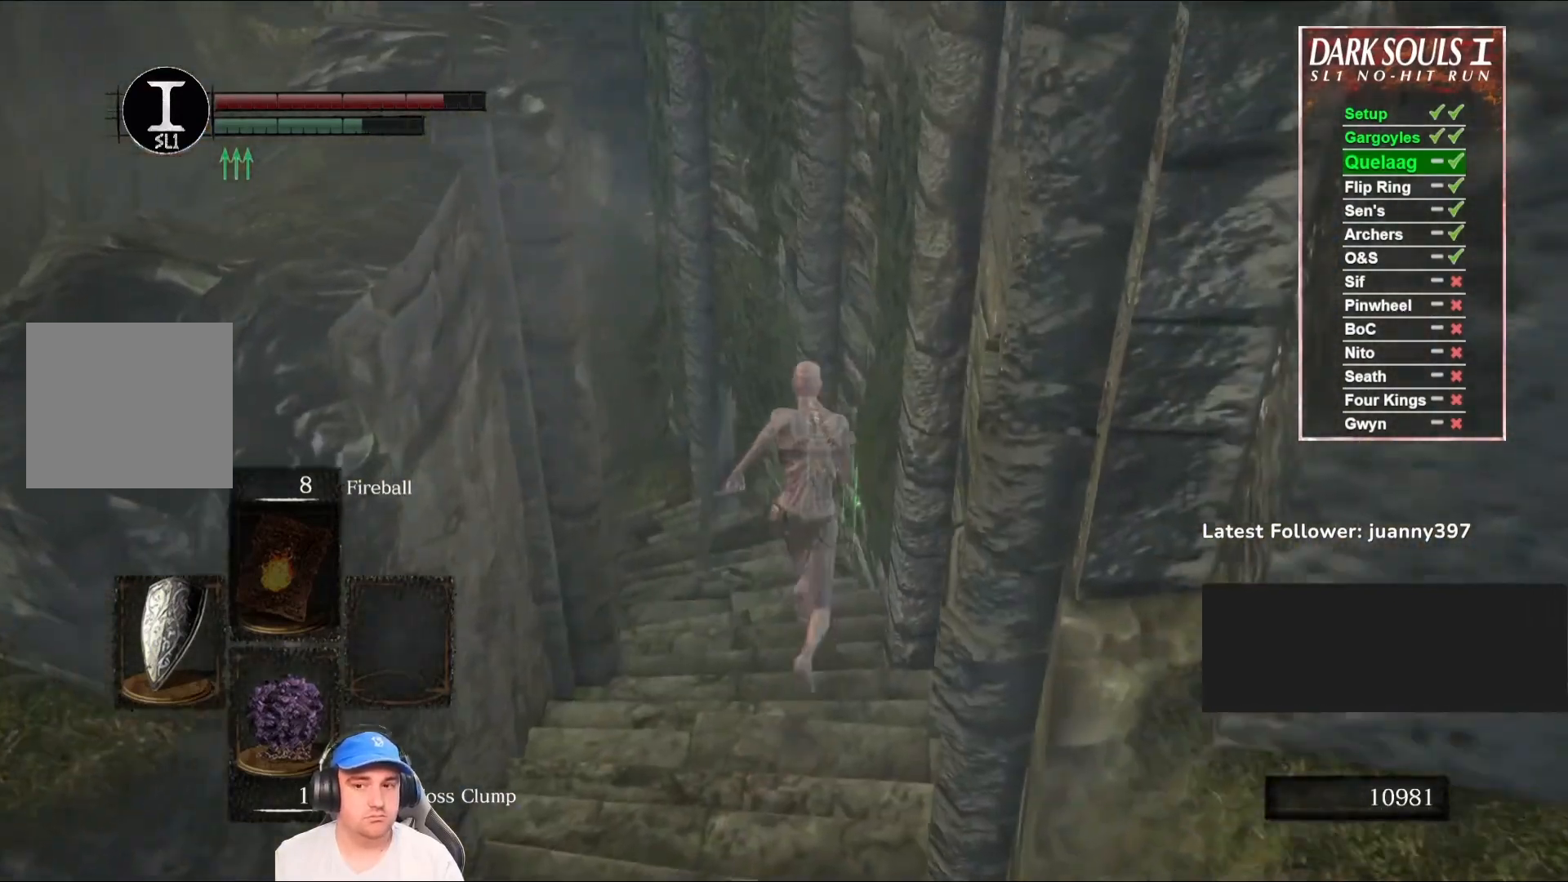
{"buttons": ["B"], "left_stick": "up", "right_stick": "left", "events": [[100, "right_stick", "center"], [333, "right_stick", "left"]]}
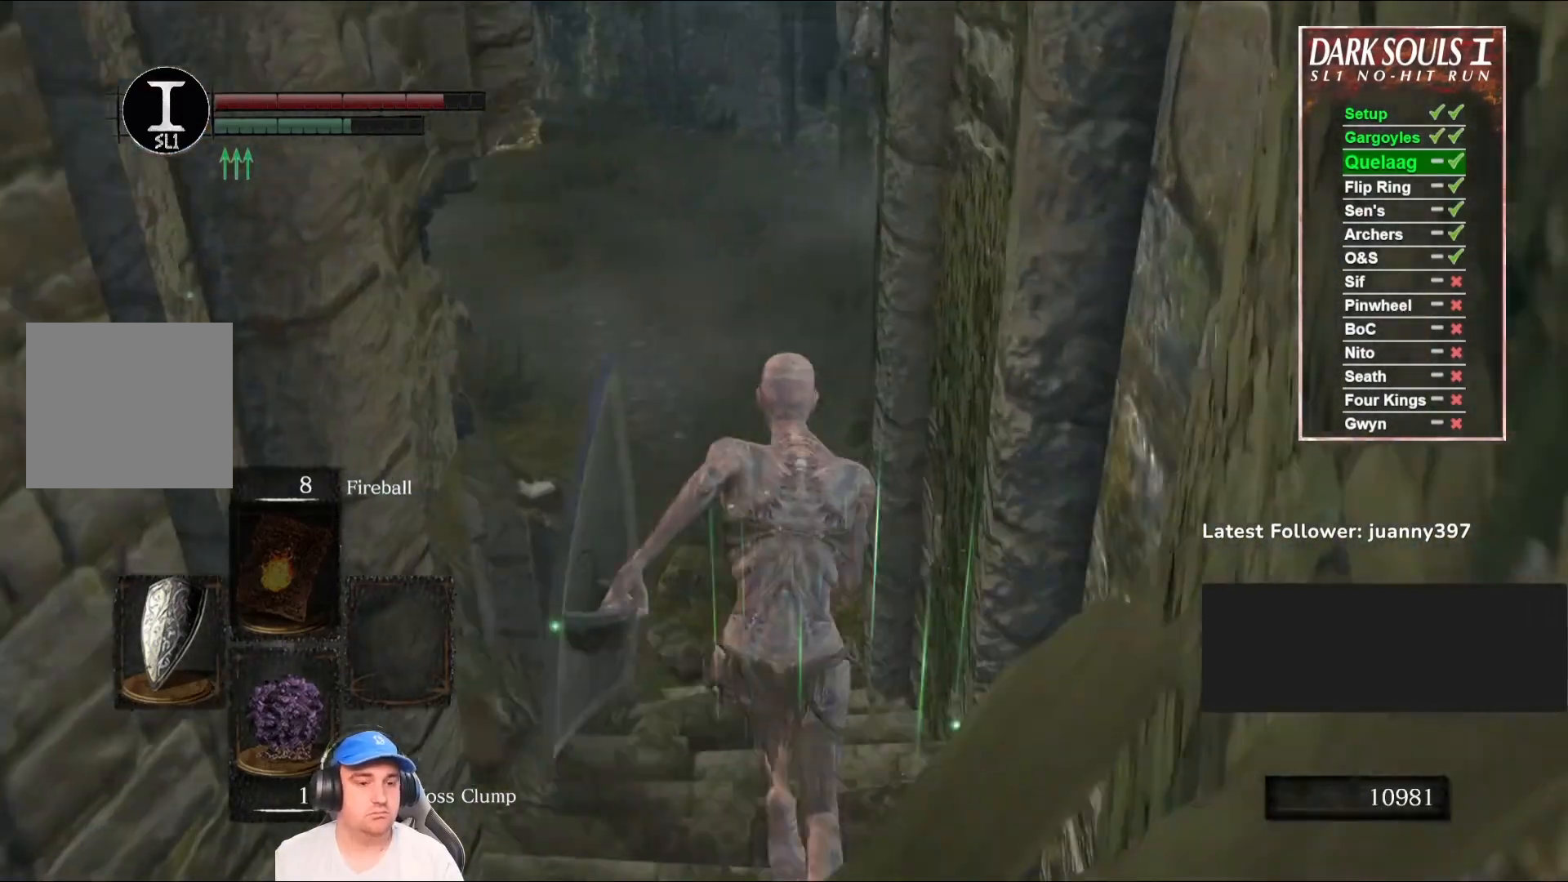
{"buttons": ["B"], "left_stick": "up", "right_stick": "up-left", "events": [[33, "right_stick", "center"], [333, "right_stick", "left"], [467, "right_stick", "up-left"]]}
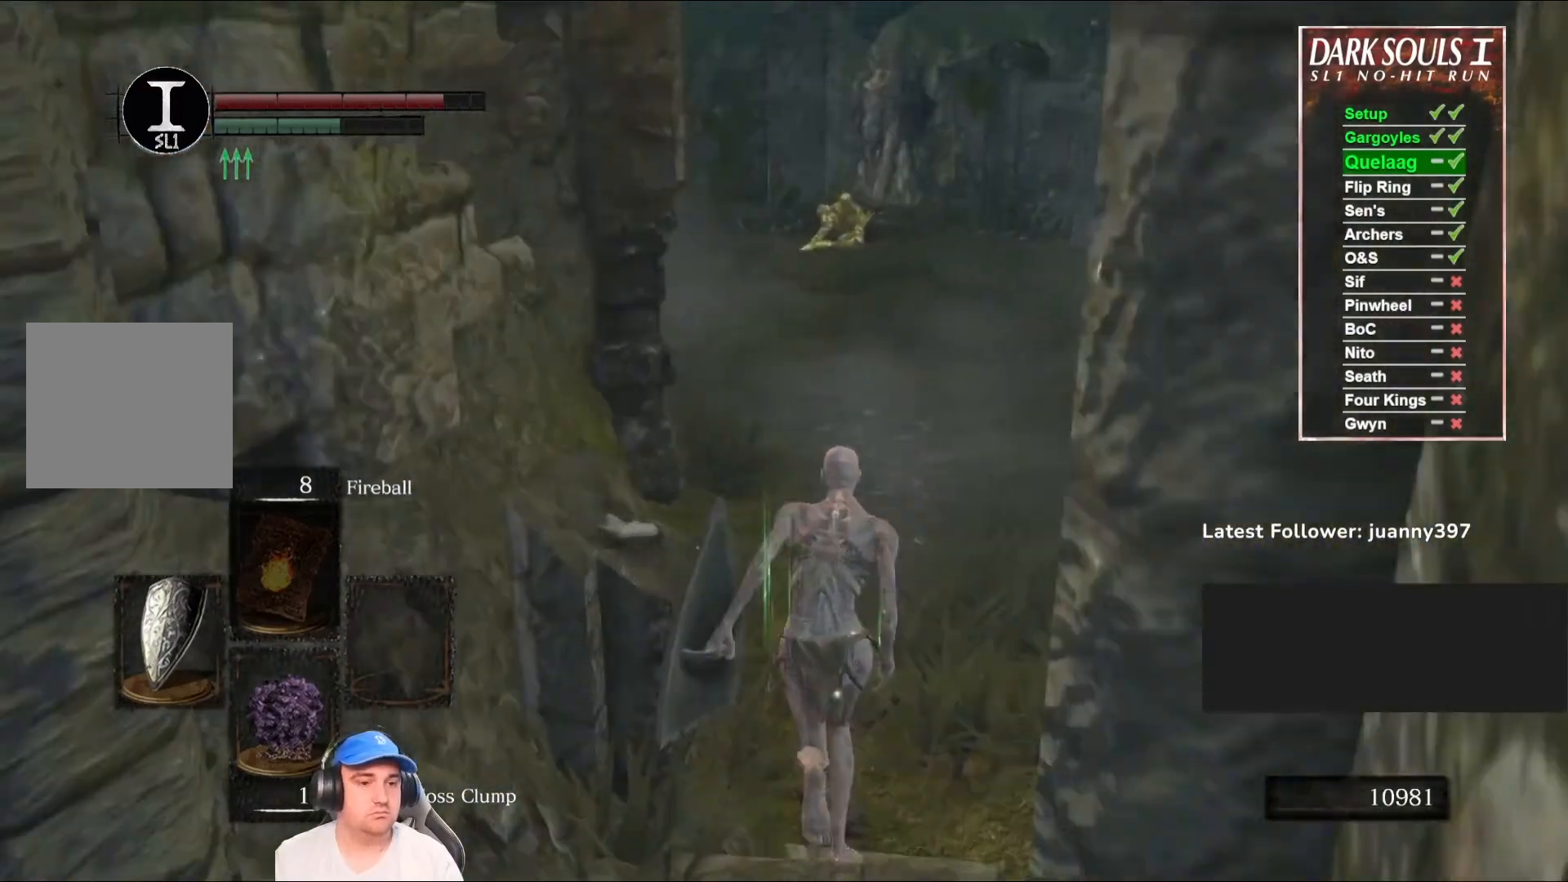
{"buttons": ["B"], "left_stick": "up", "right_stick": "center", "events": [[67, "right_stick", "center"]]}
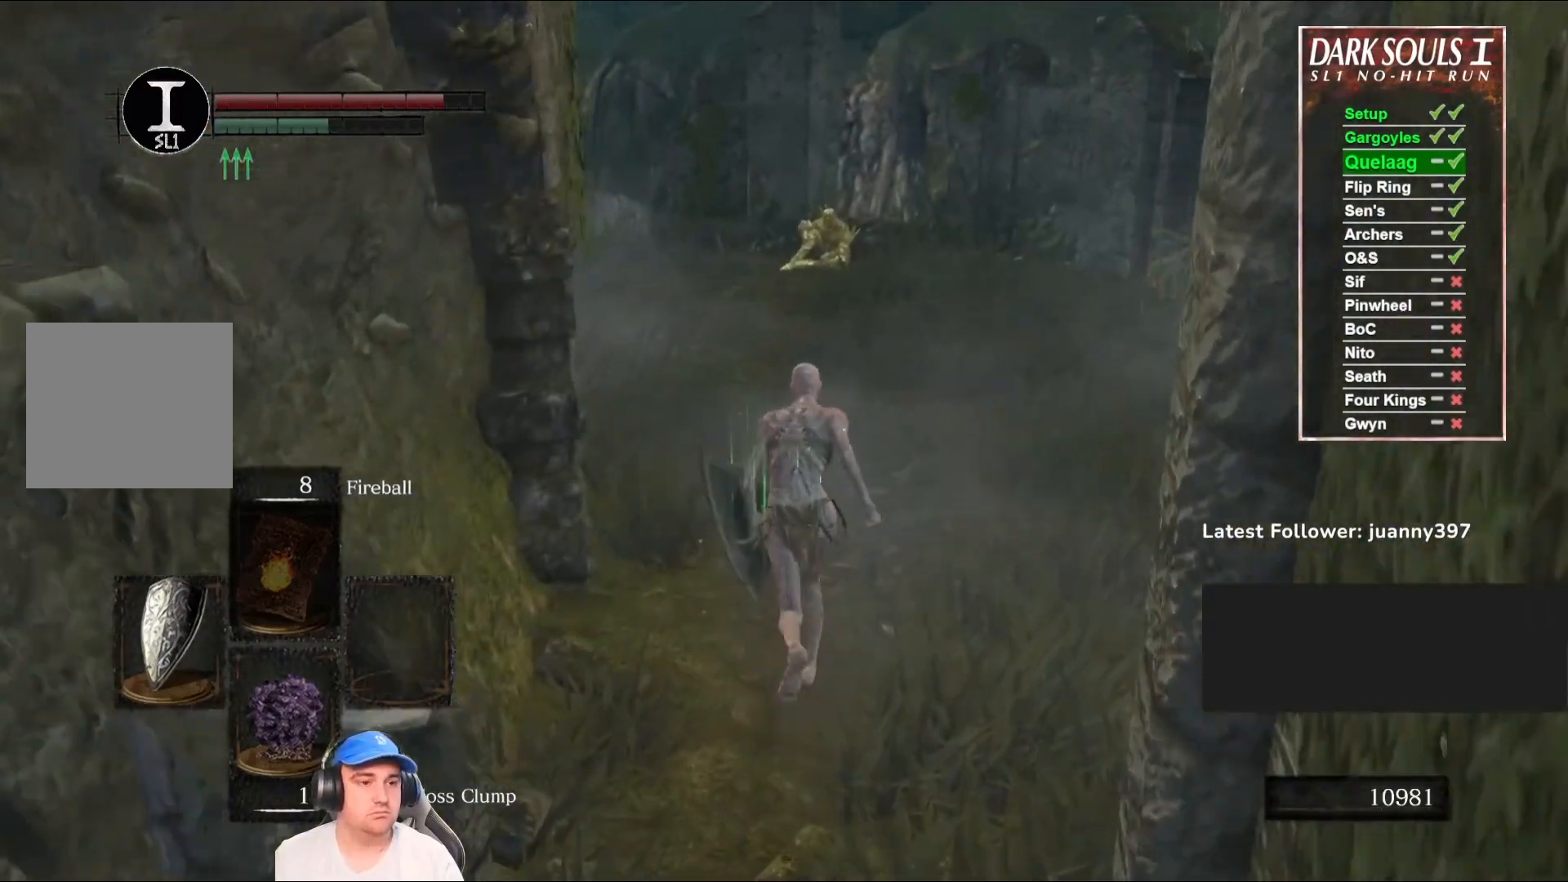
{"buttons": ["B"], "left_stick": "up", "right_stick": "down-right", "events": [[33, "right_stick", "down-right"]]}